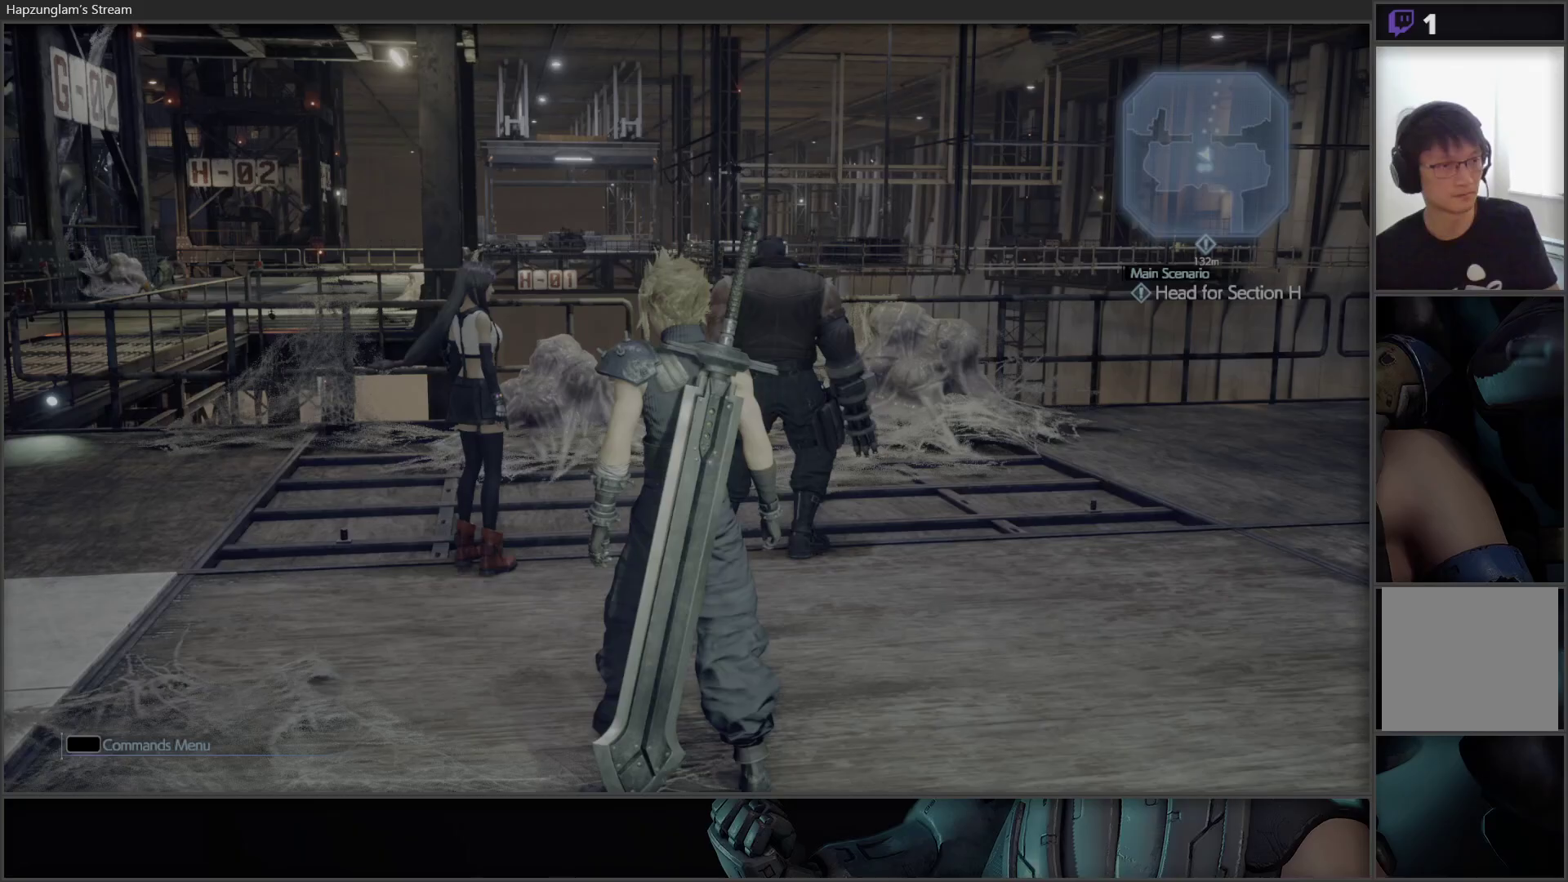
Gameplay with a controller (Xbox layout); each line is a JSON object with the inputs held at the frame after it. "events" lists button and stick changes between this image and that frame as [ms after this image, input, new state], when the widget could be followed in between.
{"buttons": [], "left_stick": "center", "right_stick": "center", "events": []}
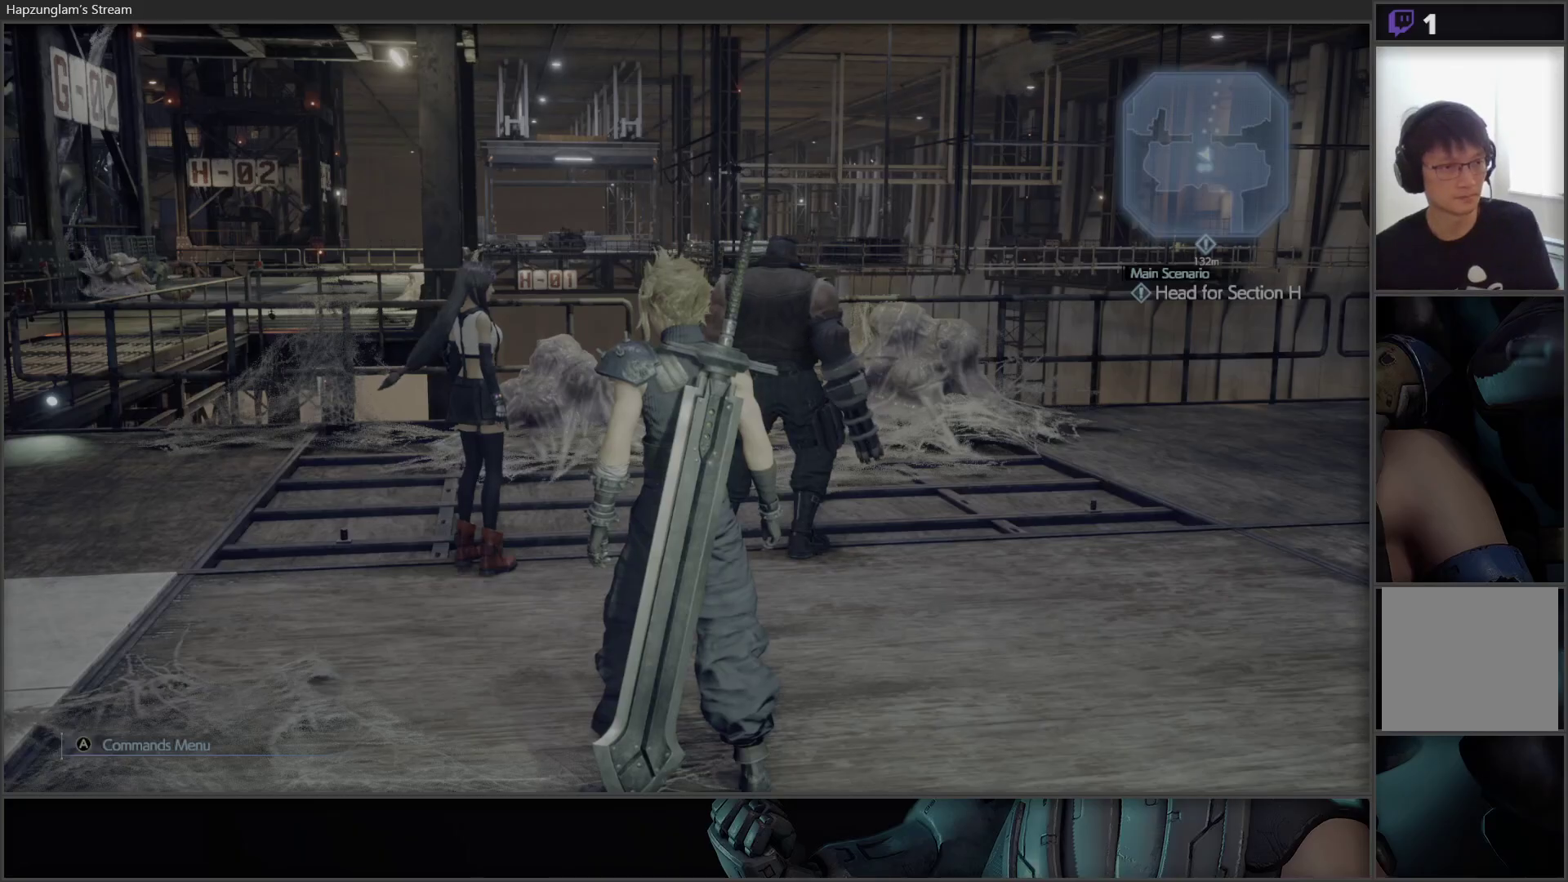
{"buttons": [], "left_stick": "up-right", "right_stick": "center", "events": [[417, "left_stick", "up-right"]]}
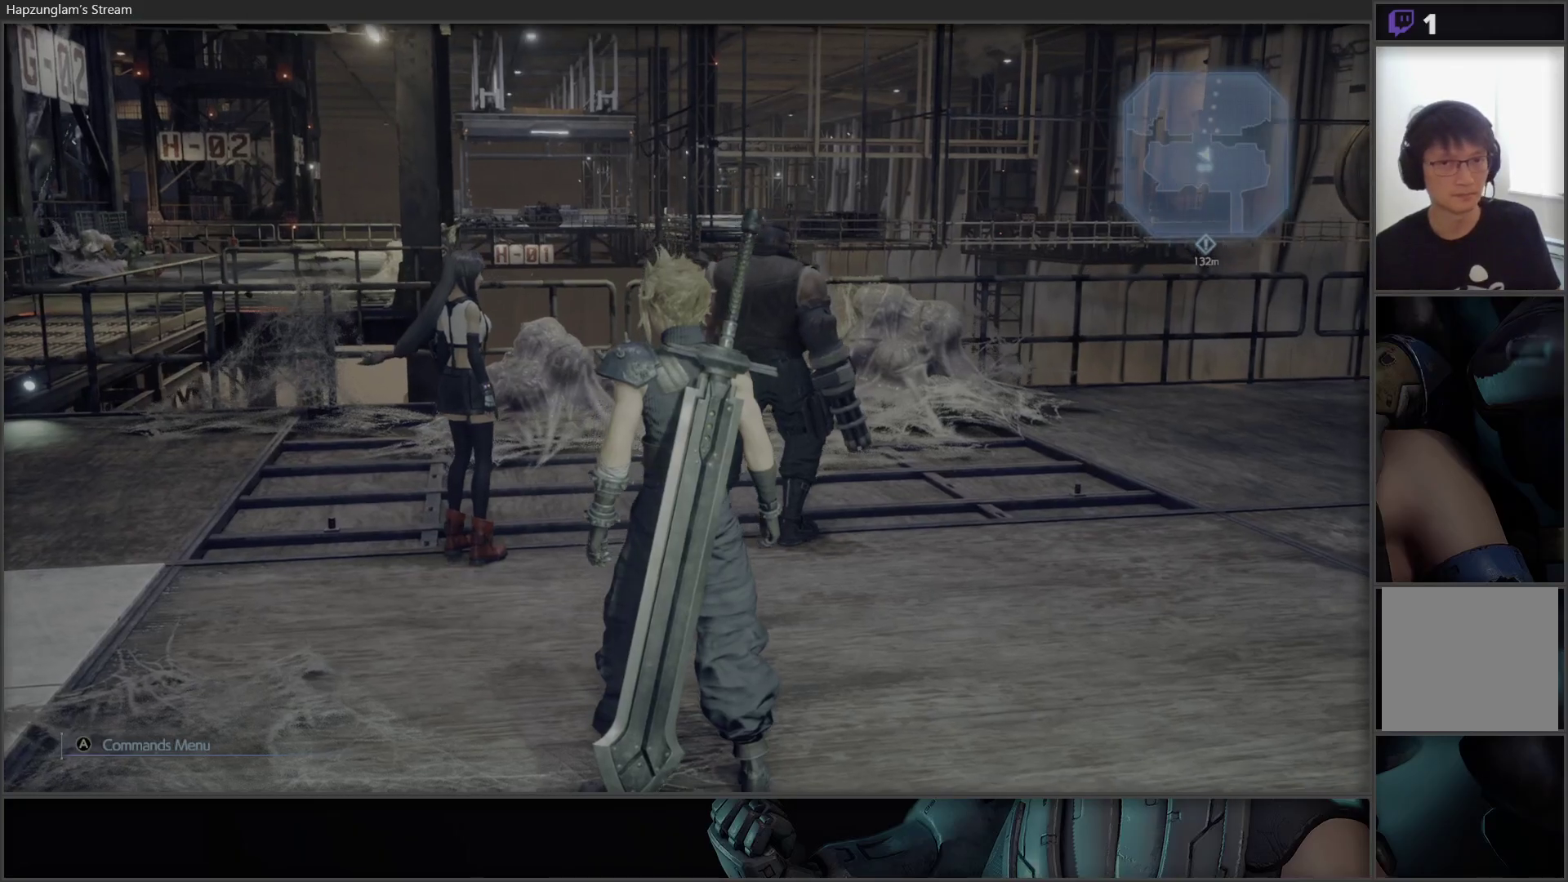
{"buttons": [], "left_stick": "up-right", "right_stick": "center", "events": []}
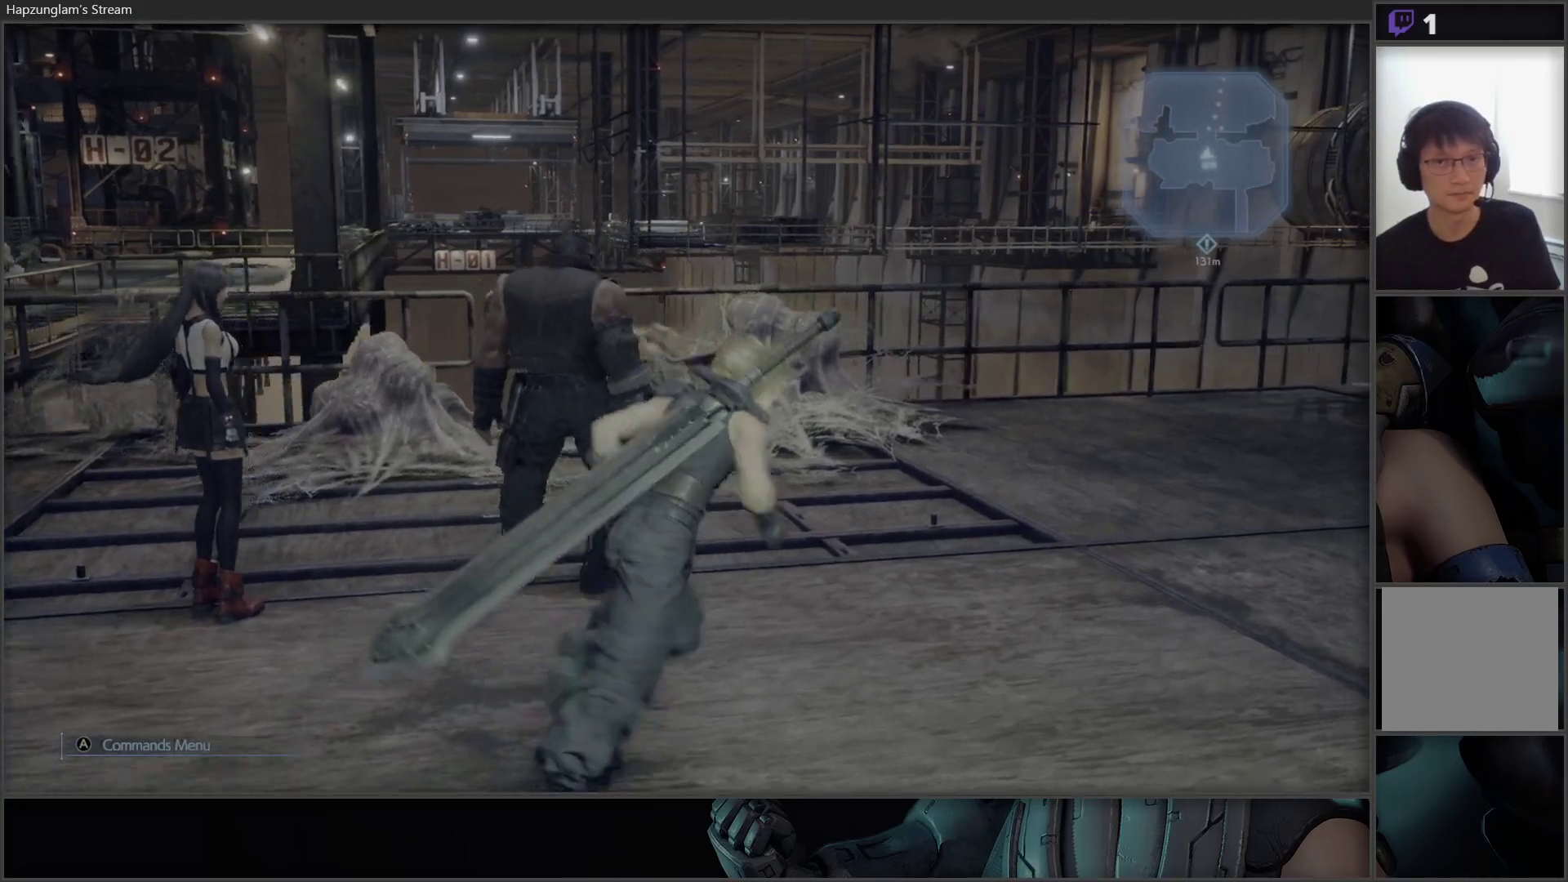
{"buttons": [], "left_stick": "center", "right_stick": "right", "events": [[67, "left_stick", "center"], [83, "right_stick", "right"]]}
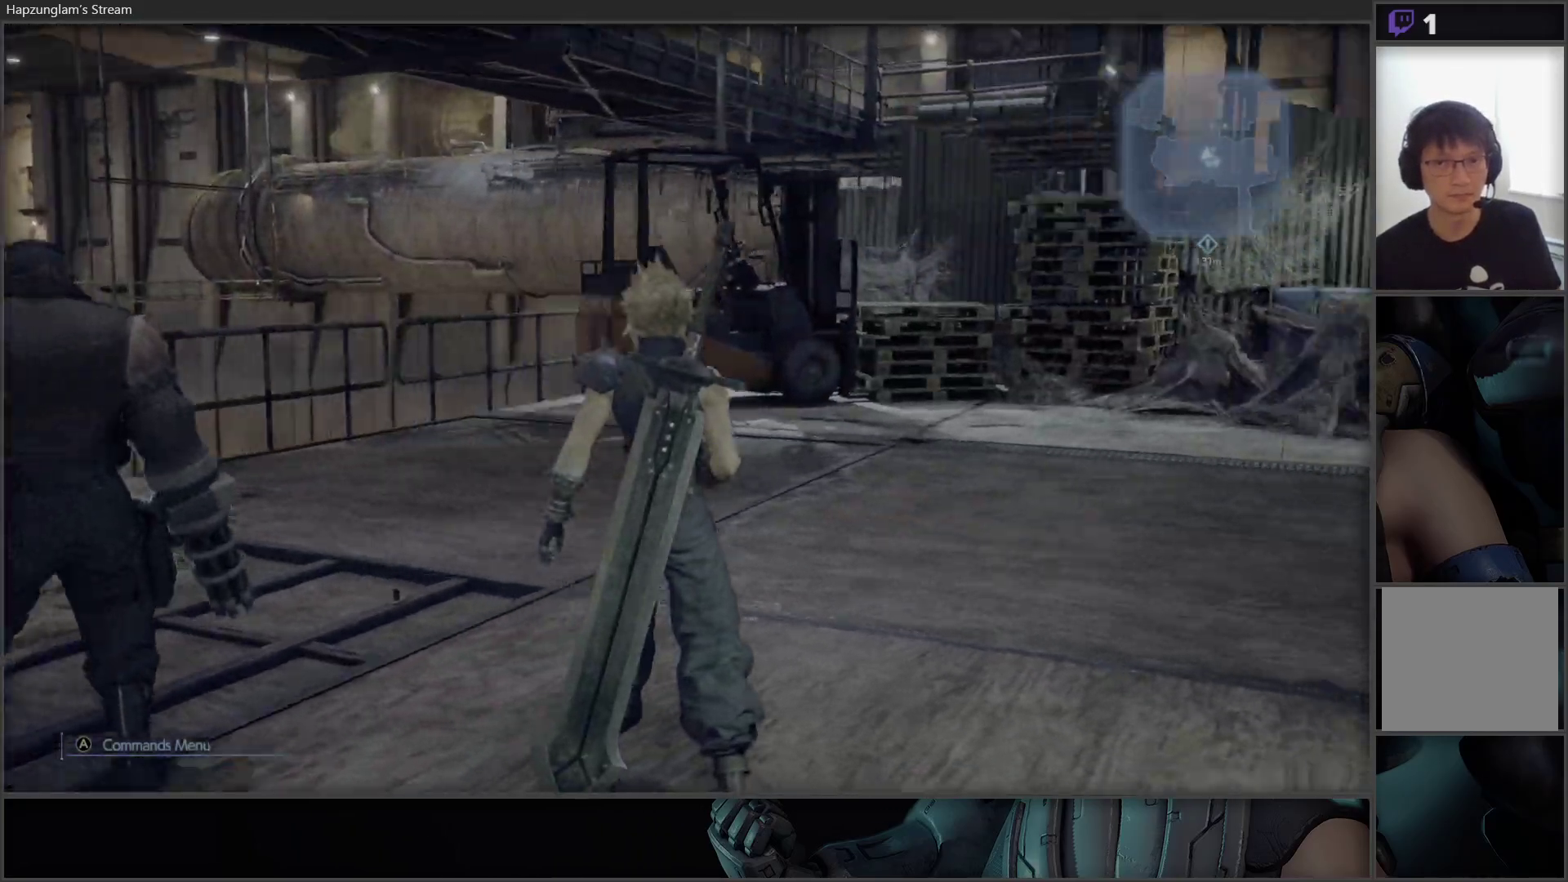
{"buttons": [], "left_stick": "up", "right_stick": "center", "events": [[83, "right_stick", "center"], [117, "left_stick", "up"], [250, "right_stick", "right"], [483, "right_stick", "center"]]}
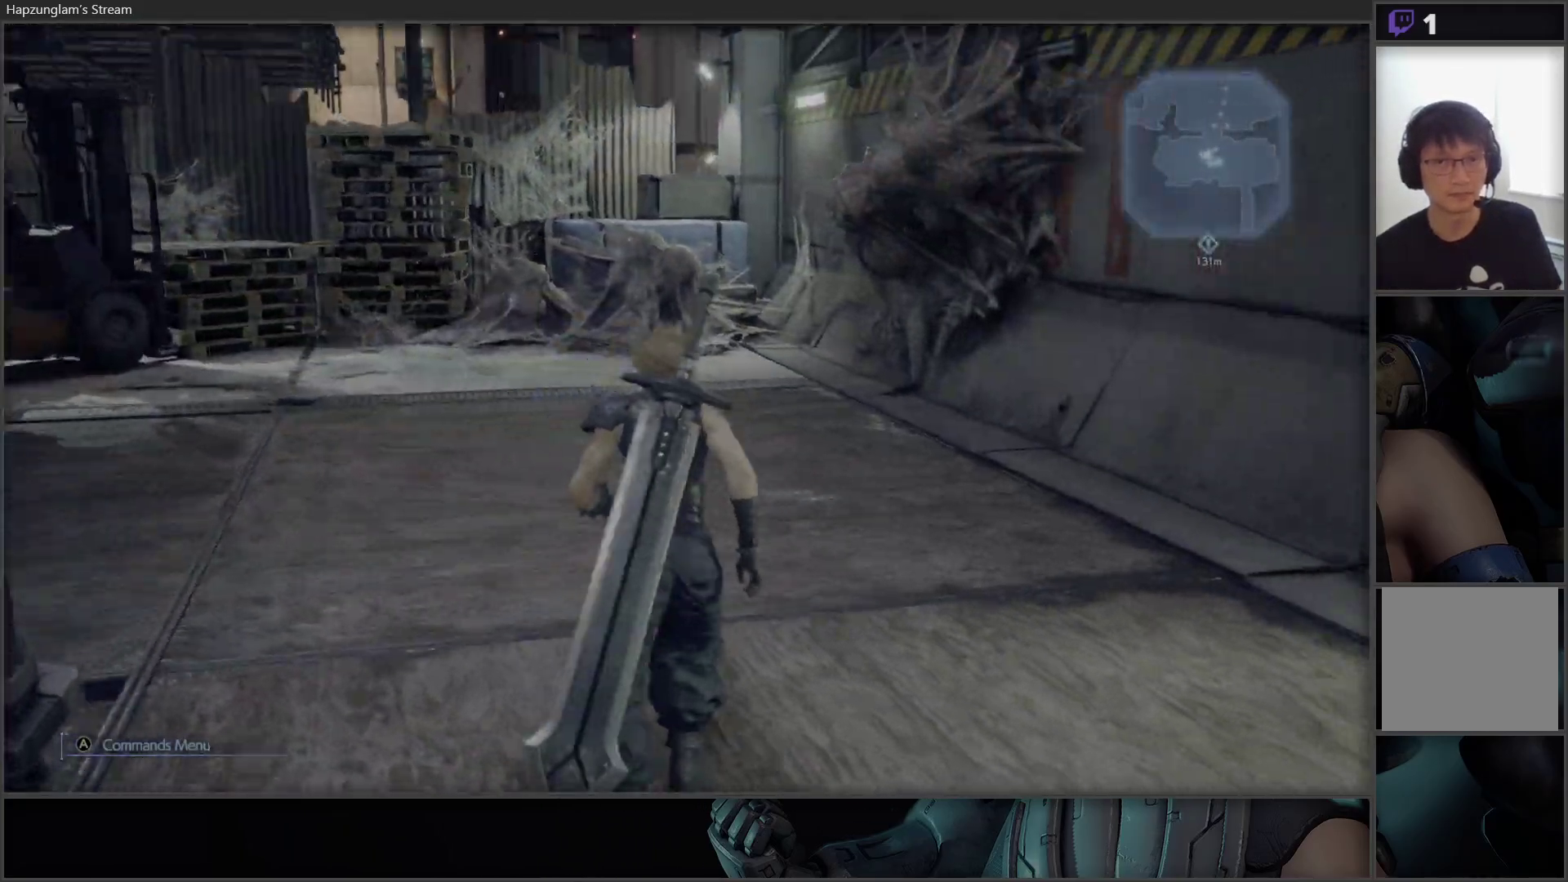
{"buttons": [], "left_stick": "up", "right_stick": "center", "events": [[350, "L3", "down"], [500, "L3", "up"]]}
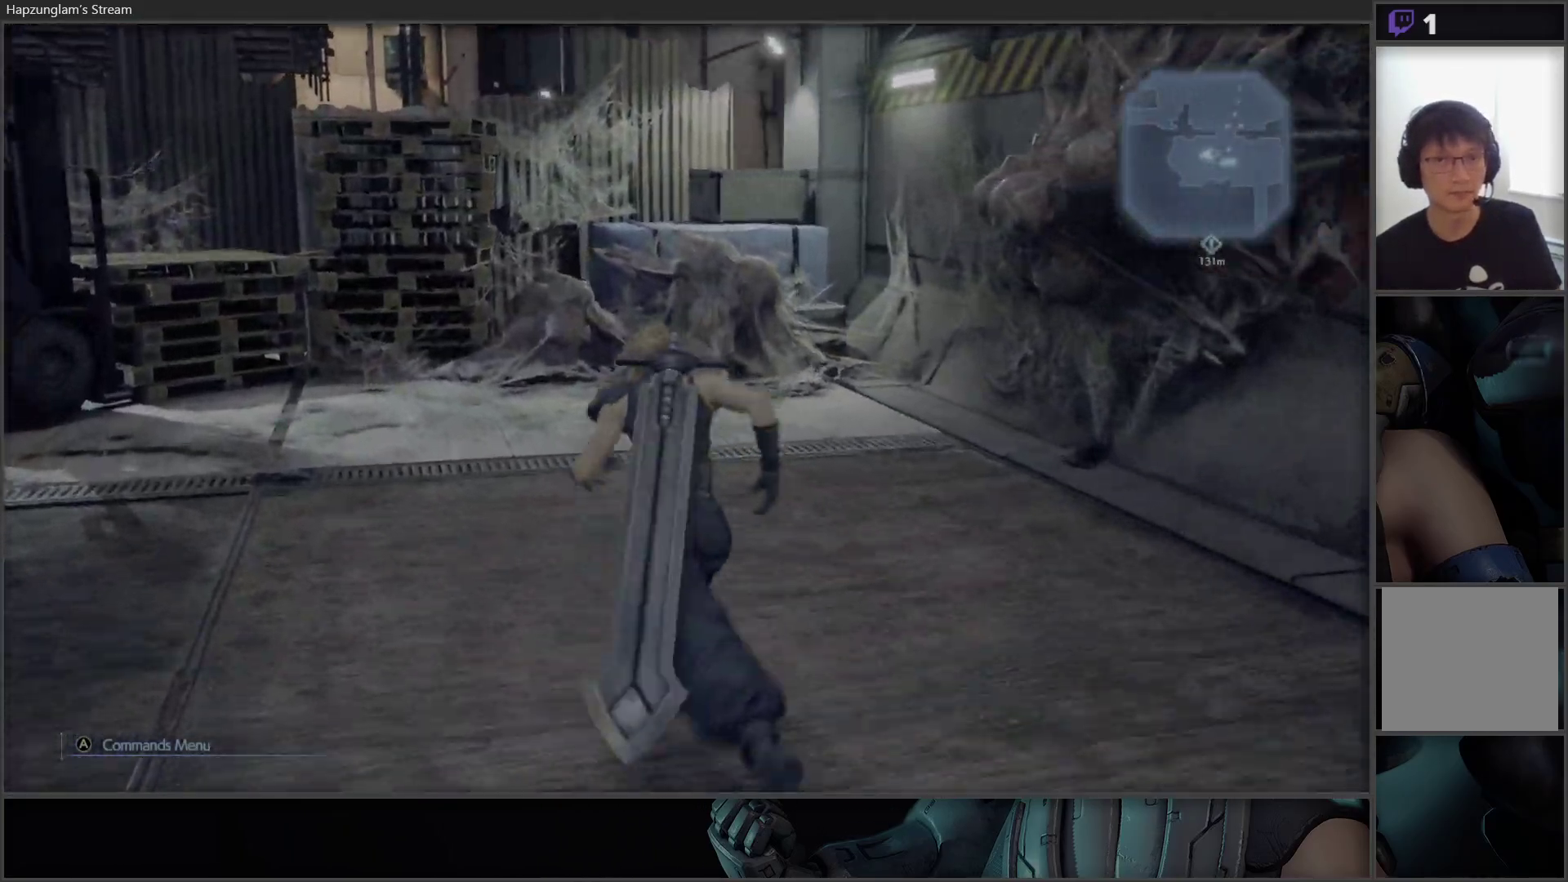
{"buttons": [], "left_stick": "up-left", "right_stick": "left", "events": [[83, "left_stick", "up-left"], [83, "right_stick", "left"]]}
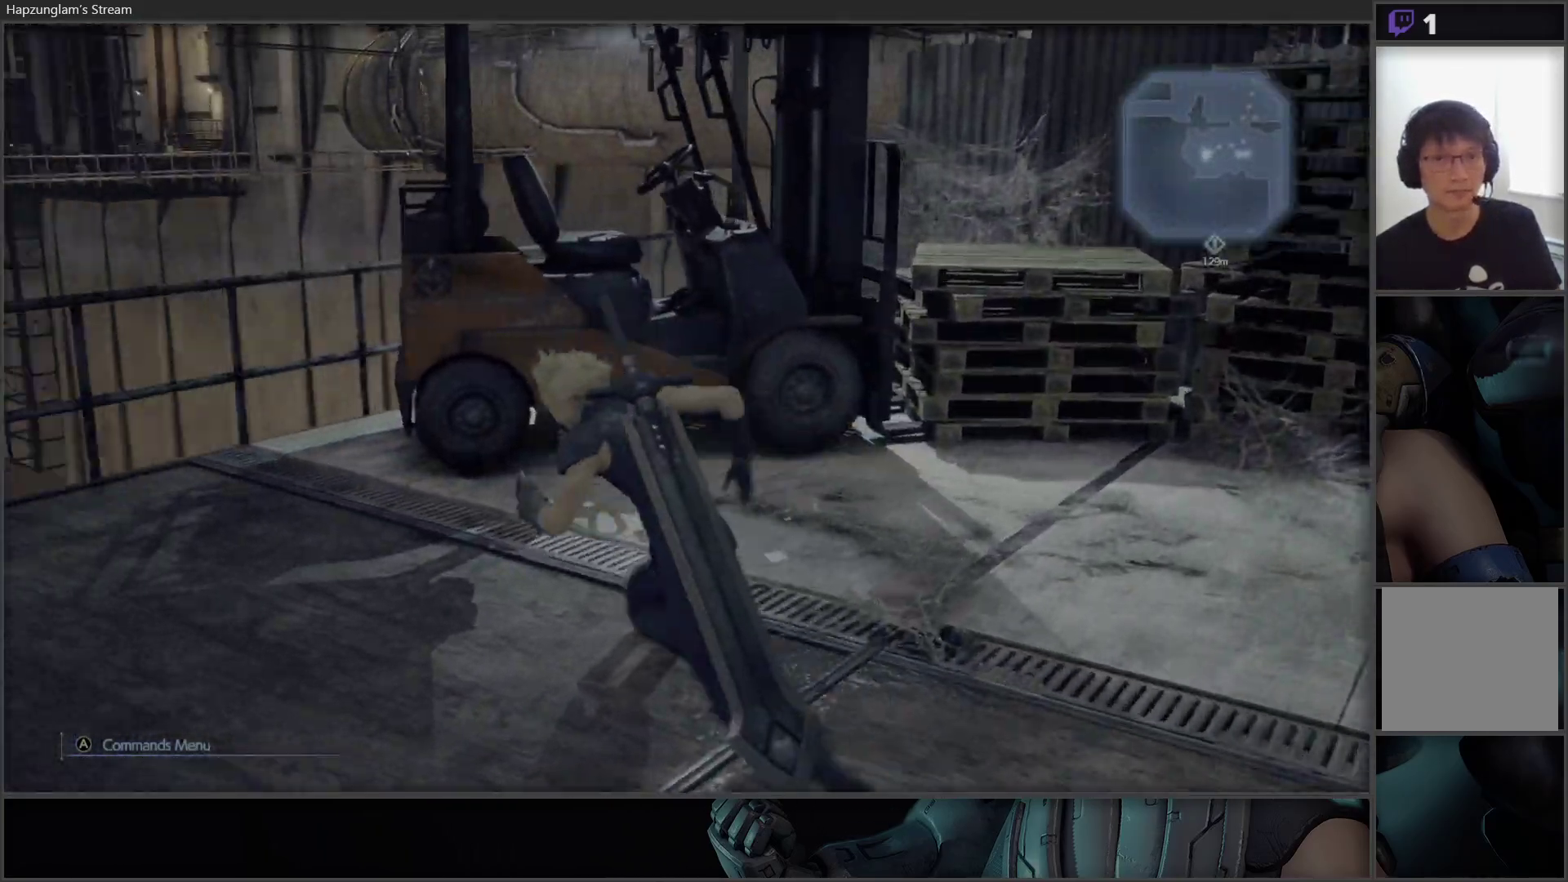
{"buttons": [], "left_stick": "up-left", "right_stick": "left", "events": []}
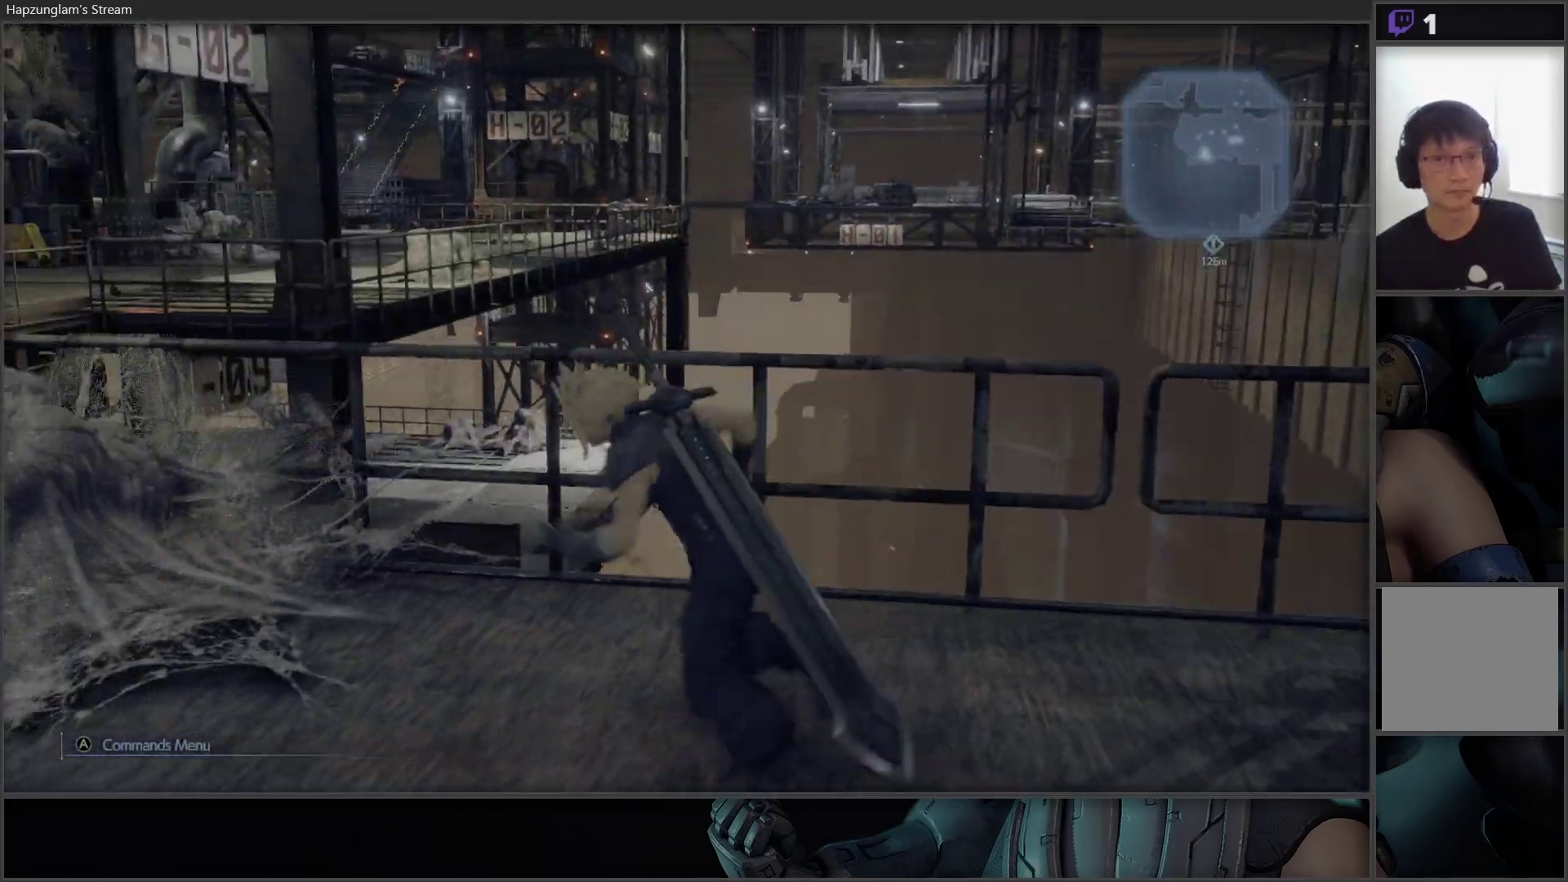
{"buttons": [], "left_stick": "up-left", "right_stick": "center", "events": [[367, "right_stick", "center"]]}
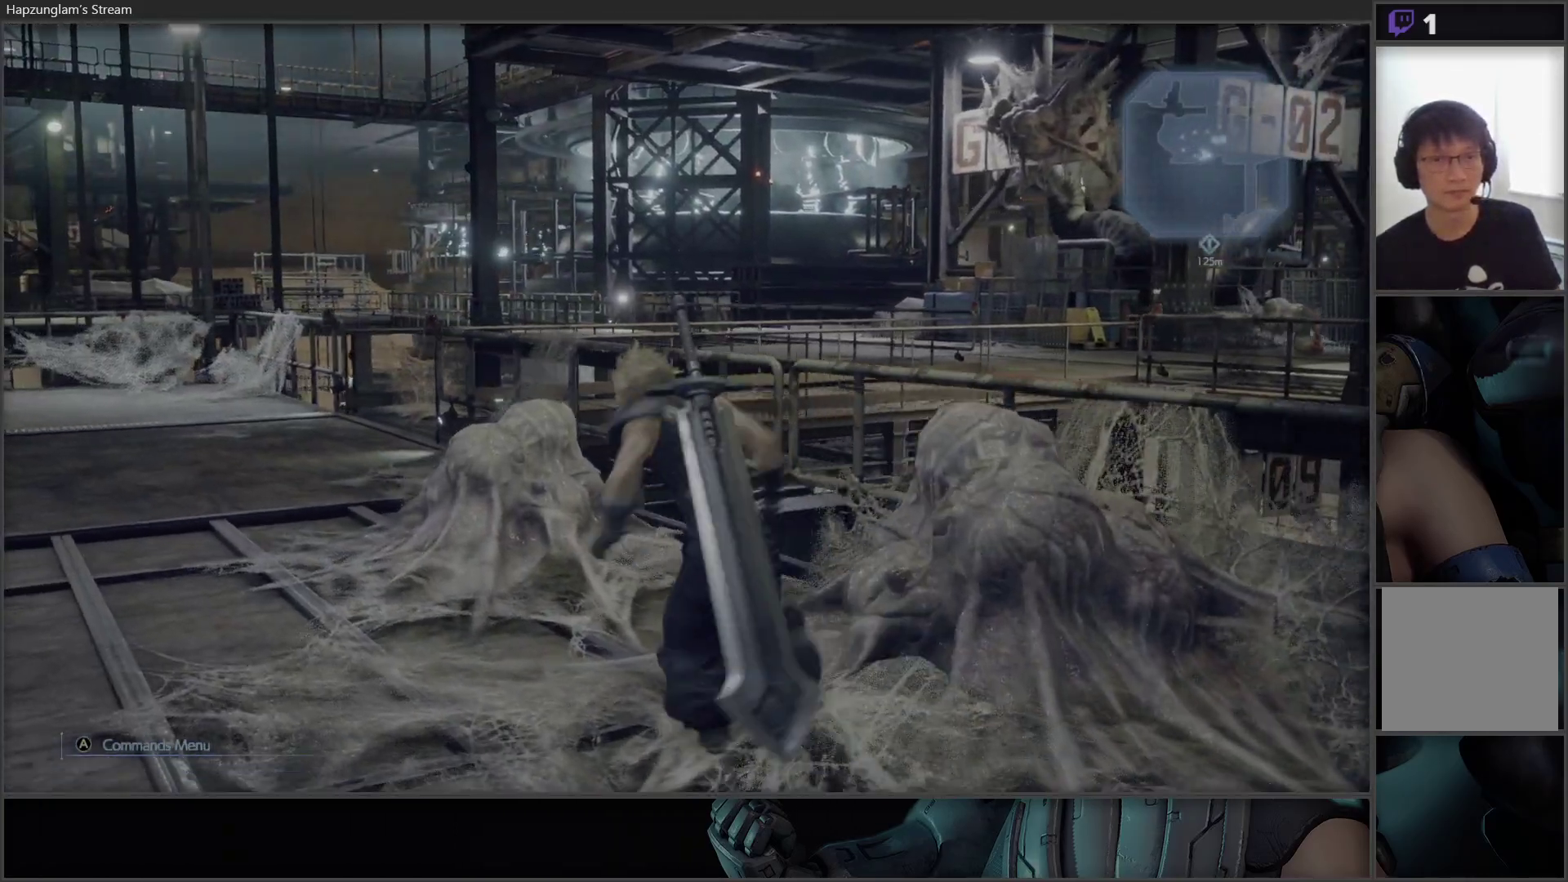
{"buttons": [], "left_stick": "up-left", "right_stick": "up-left", "events": [[150, "right_stick", "left"], [400, "right_stick", "up-left"]]}
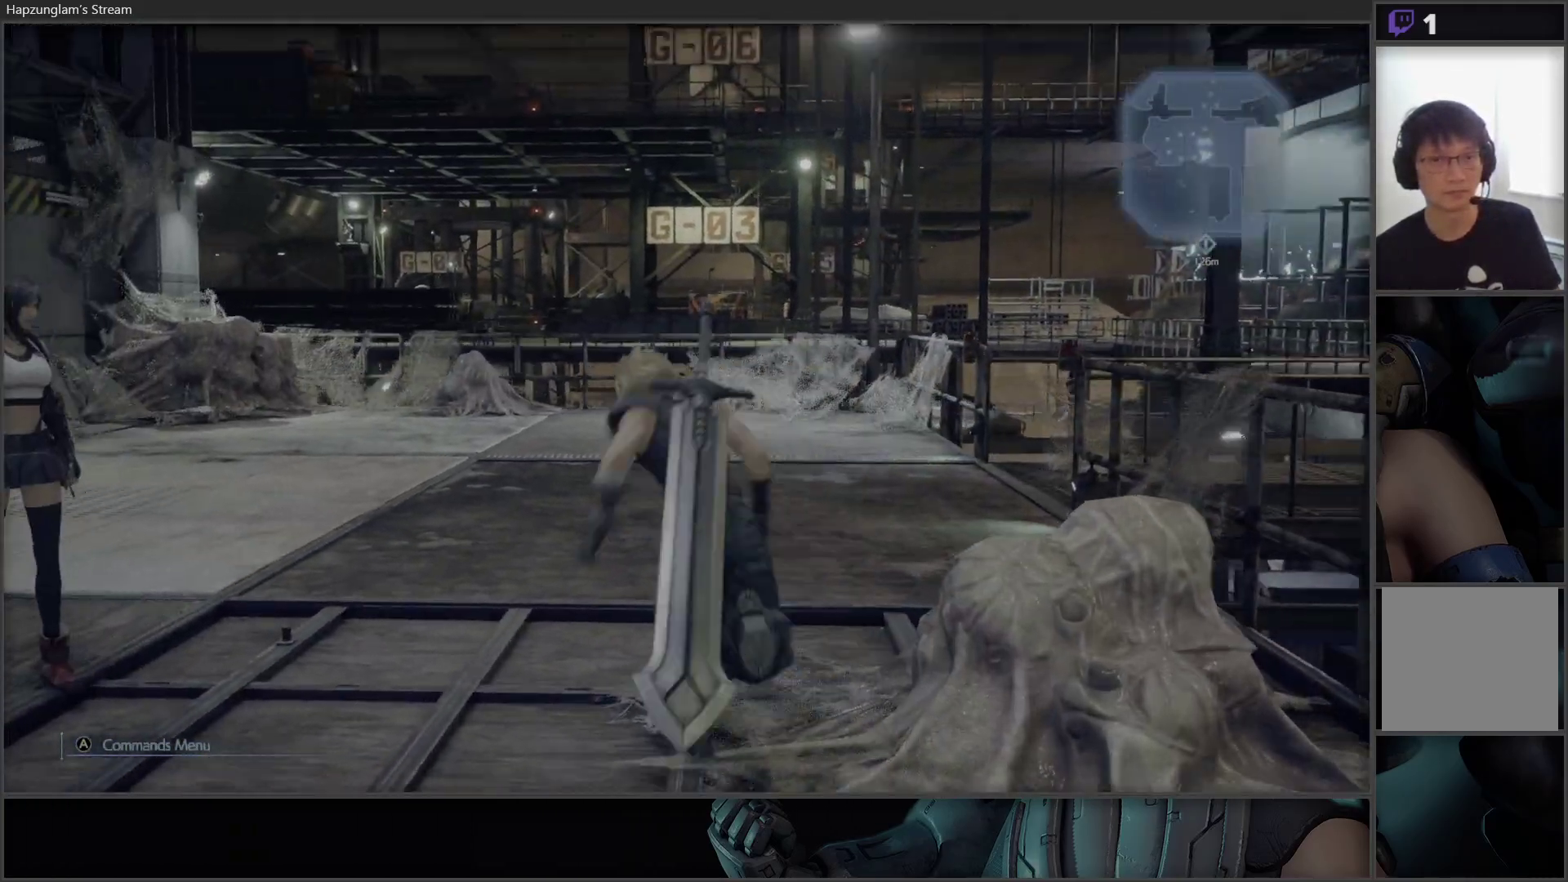
{"buttons": [], "left_stick": "up-left", "right_stick": "down-left", "events": [[50, "right_stick", "center"], [500, "right_stick", "down-left"]]}
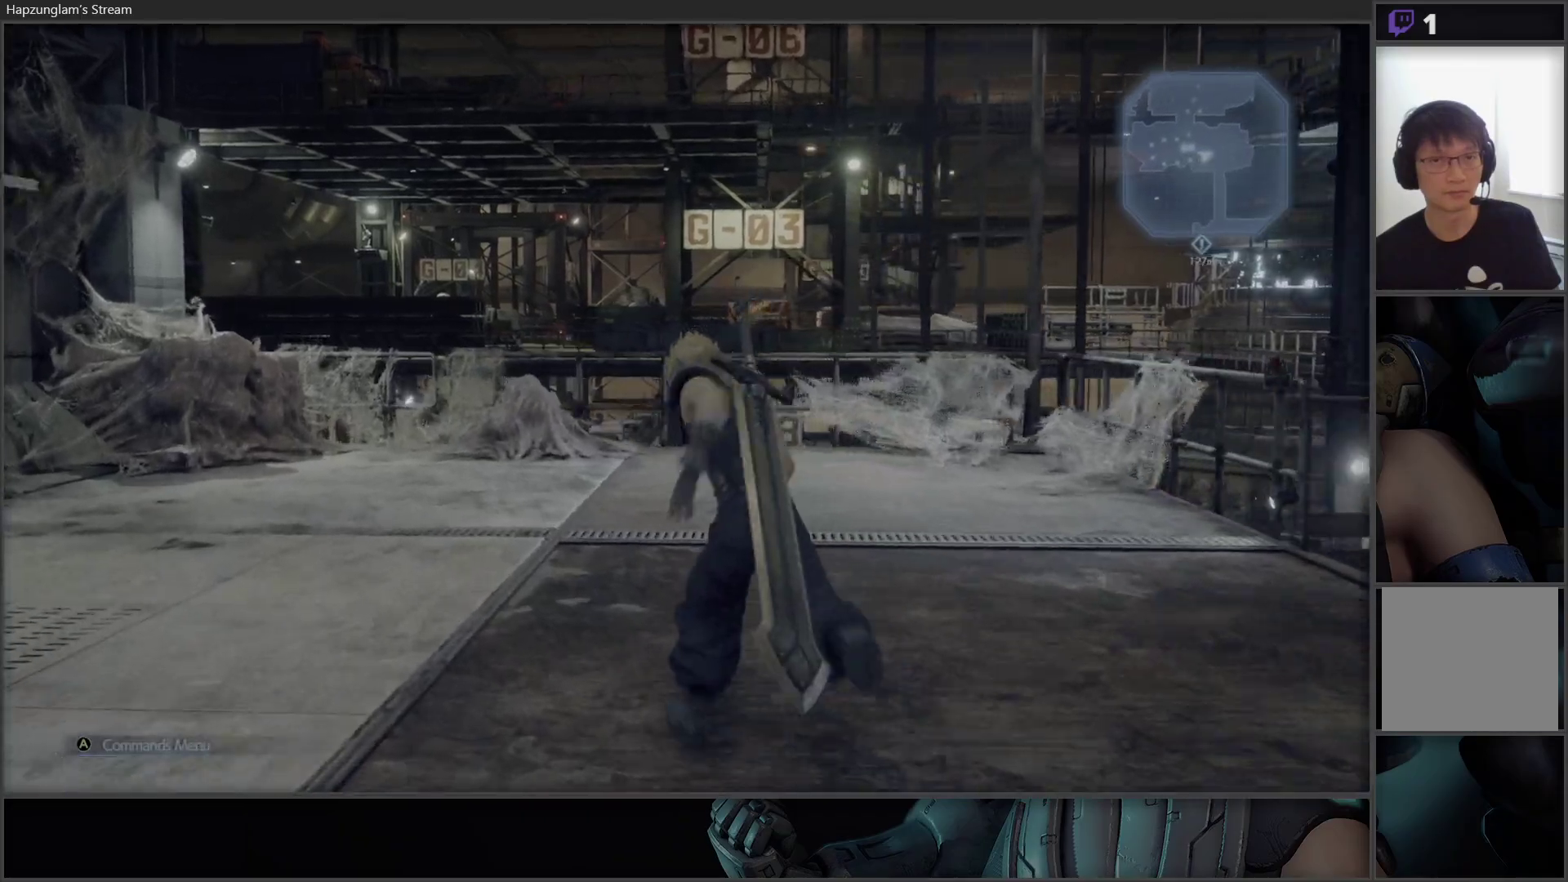
{"buttons": [], "left_stick": "up-right", "right_stick": "center", "events": [[17, "right_stick", "left"], [200, "left_stick", "up"], [367, "right_stick", "center"], [383, "left_stick", "up-right"]]}
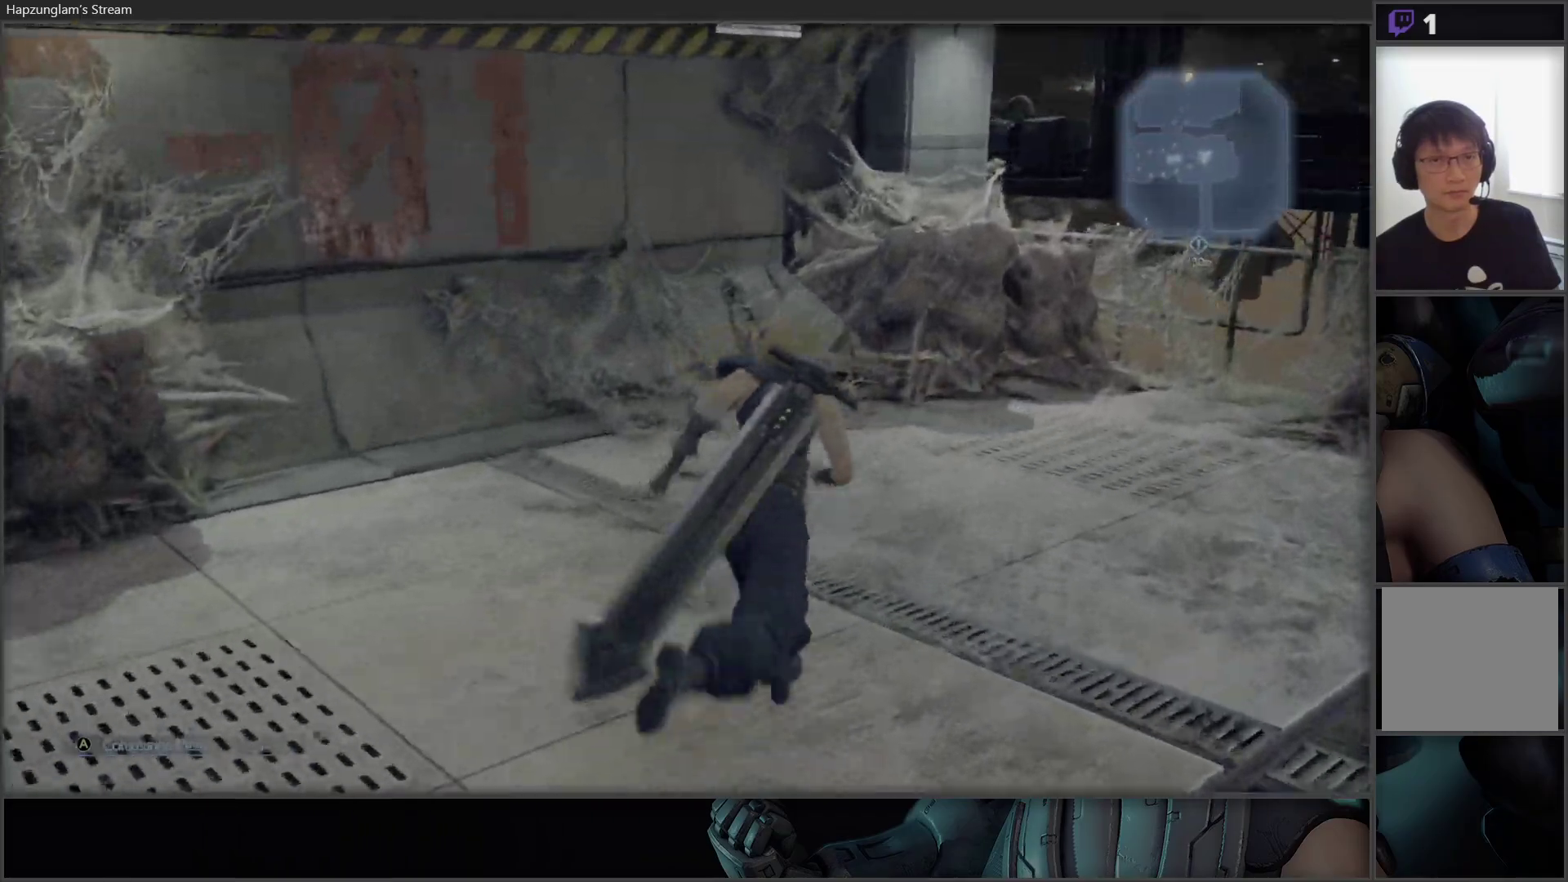
{"buttons": [], "left_stick": "right", "right_stick": "right", "events": [[67, "right_stick", "right"], [133, "left_stick", "right"]]}
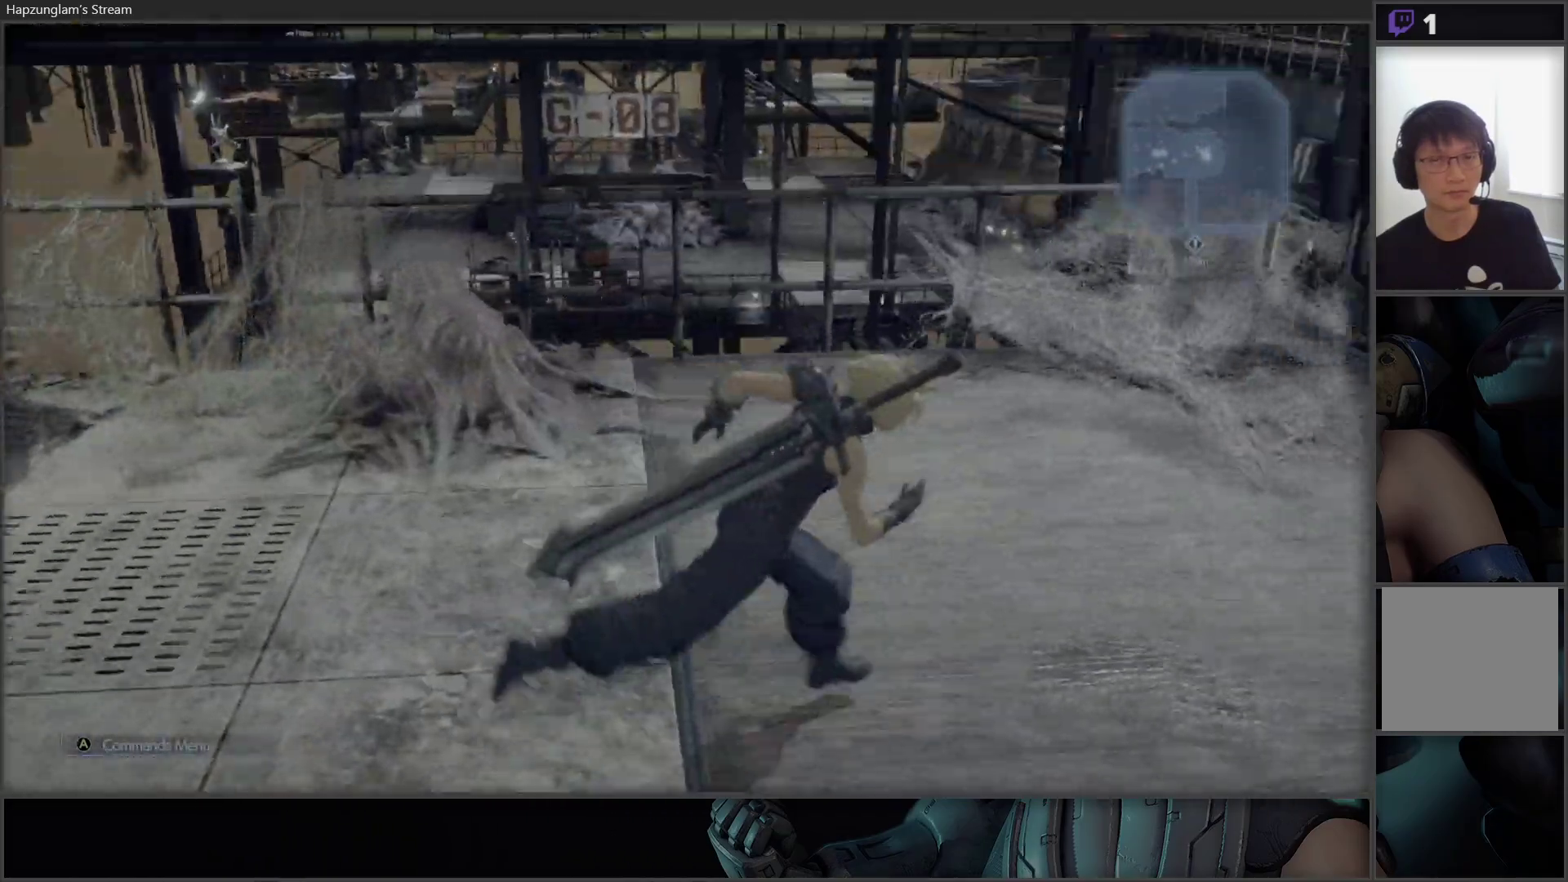
{"buttons": [], "left_stick": "up-right", "right_stick": "up-right", "events": [[283, "right_stick", "up-right"], [300, "left_stick", "up-right"]]}
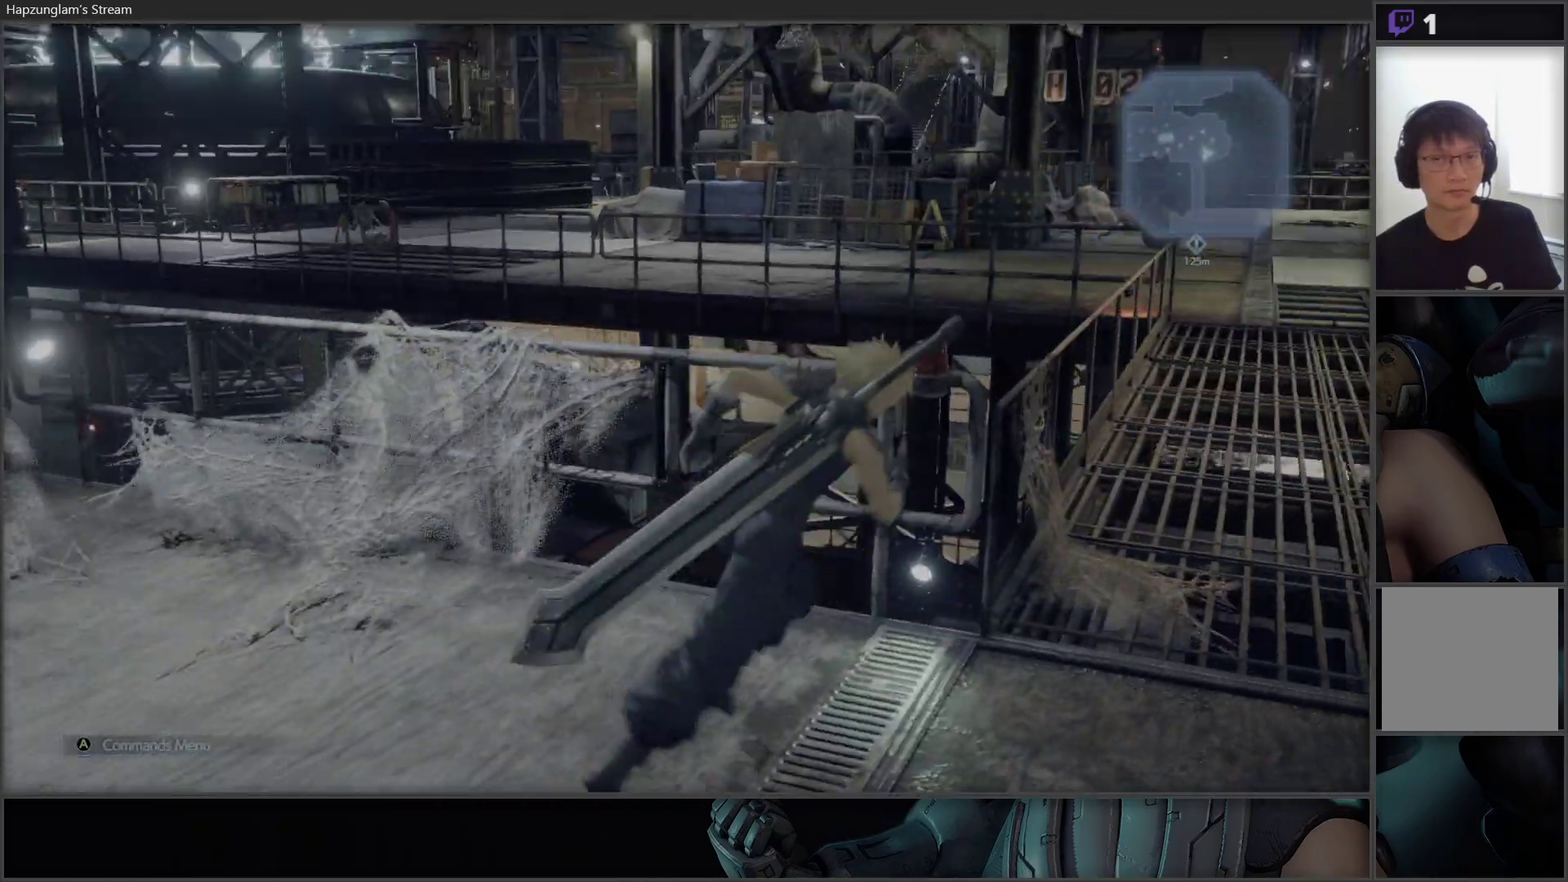
{"buttons": [], "left_stick": "up", "right_stick": "down-left", "events": [[167, "right_stick", "center"], [300, "left_stick", "up"], [400, "right_stick", "down-left"]]}
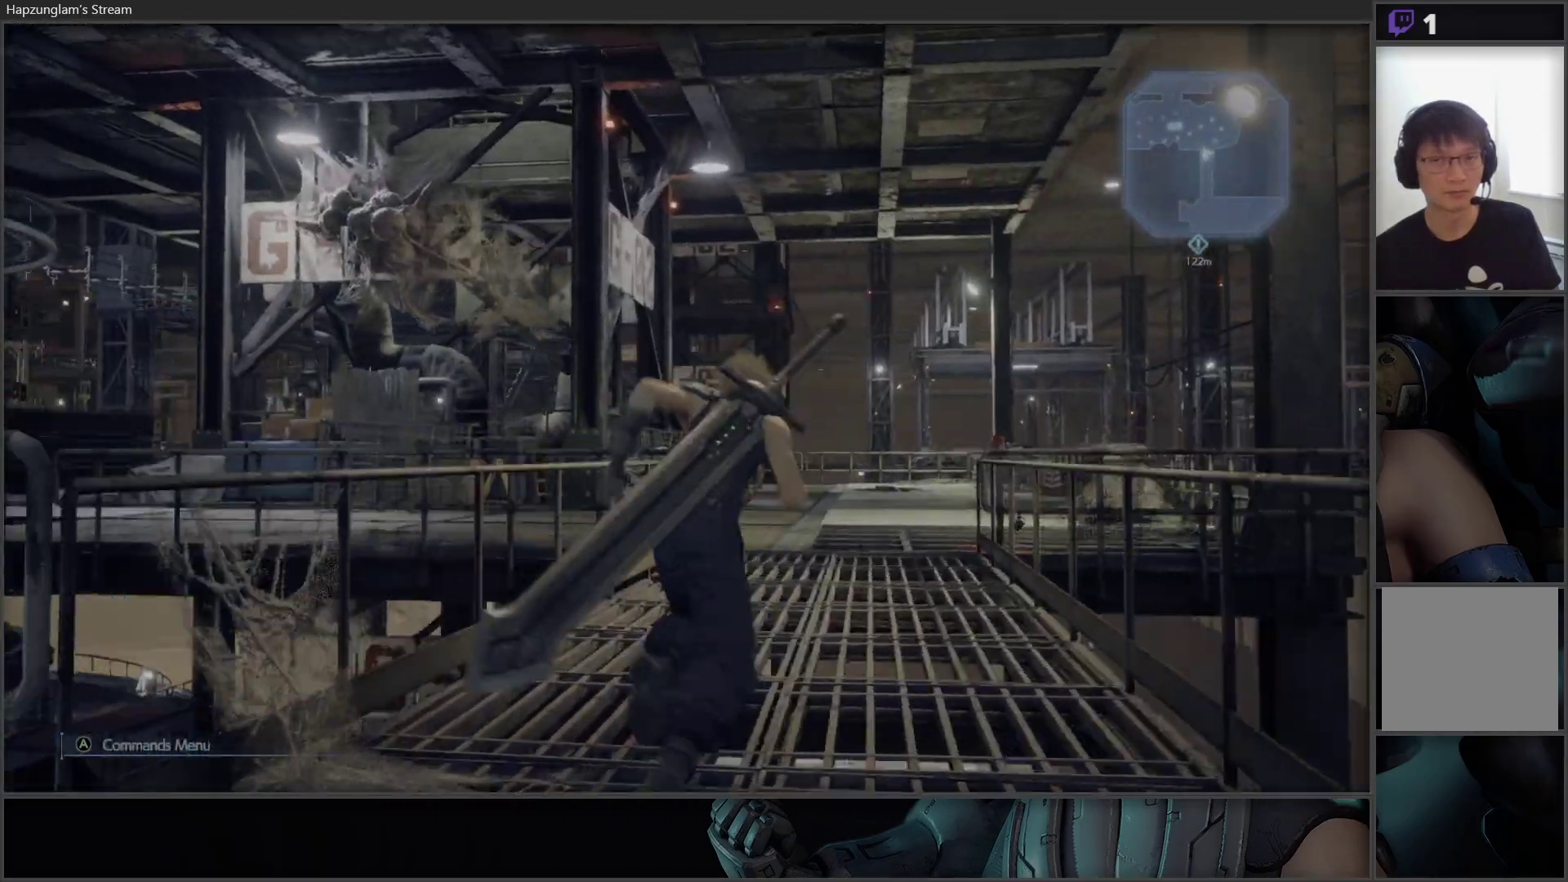
{"buttons": [], "left_stick": "up", "right_stick": "center", "events": [[83, "right_stick", "center"]]}
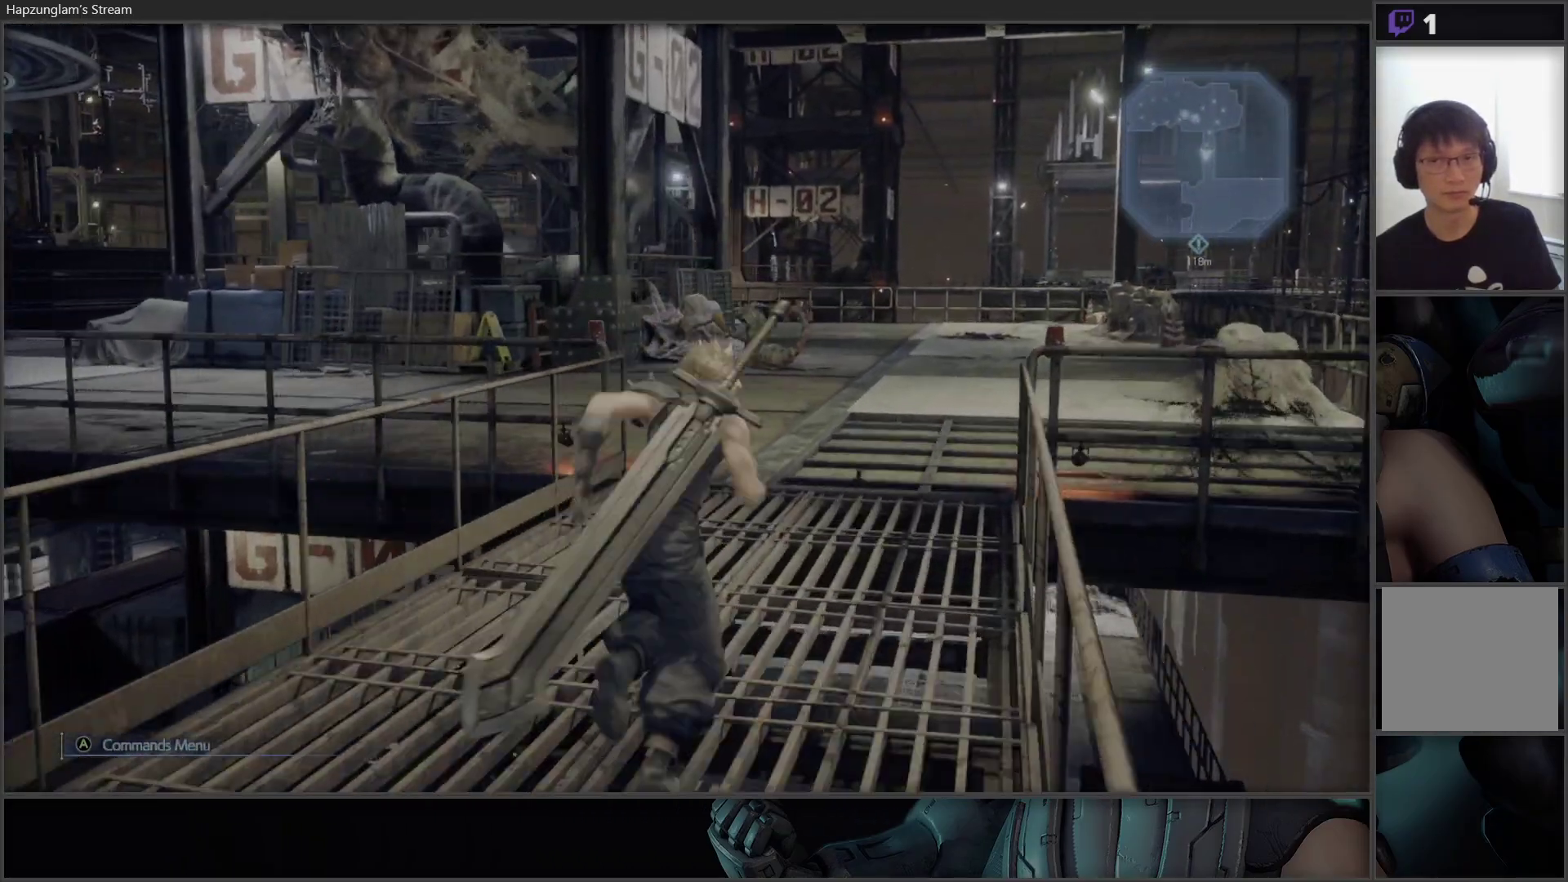
{"buttons": [], "left_stick": "up", "right_stick": "center", "events": []}
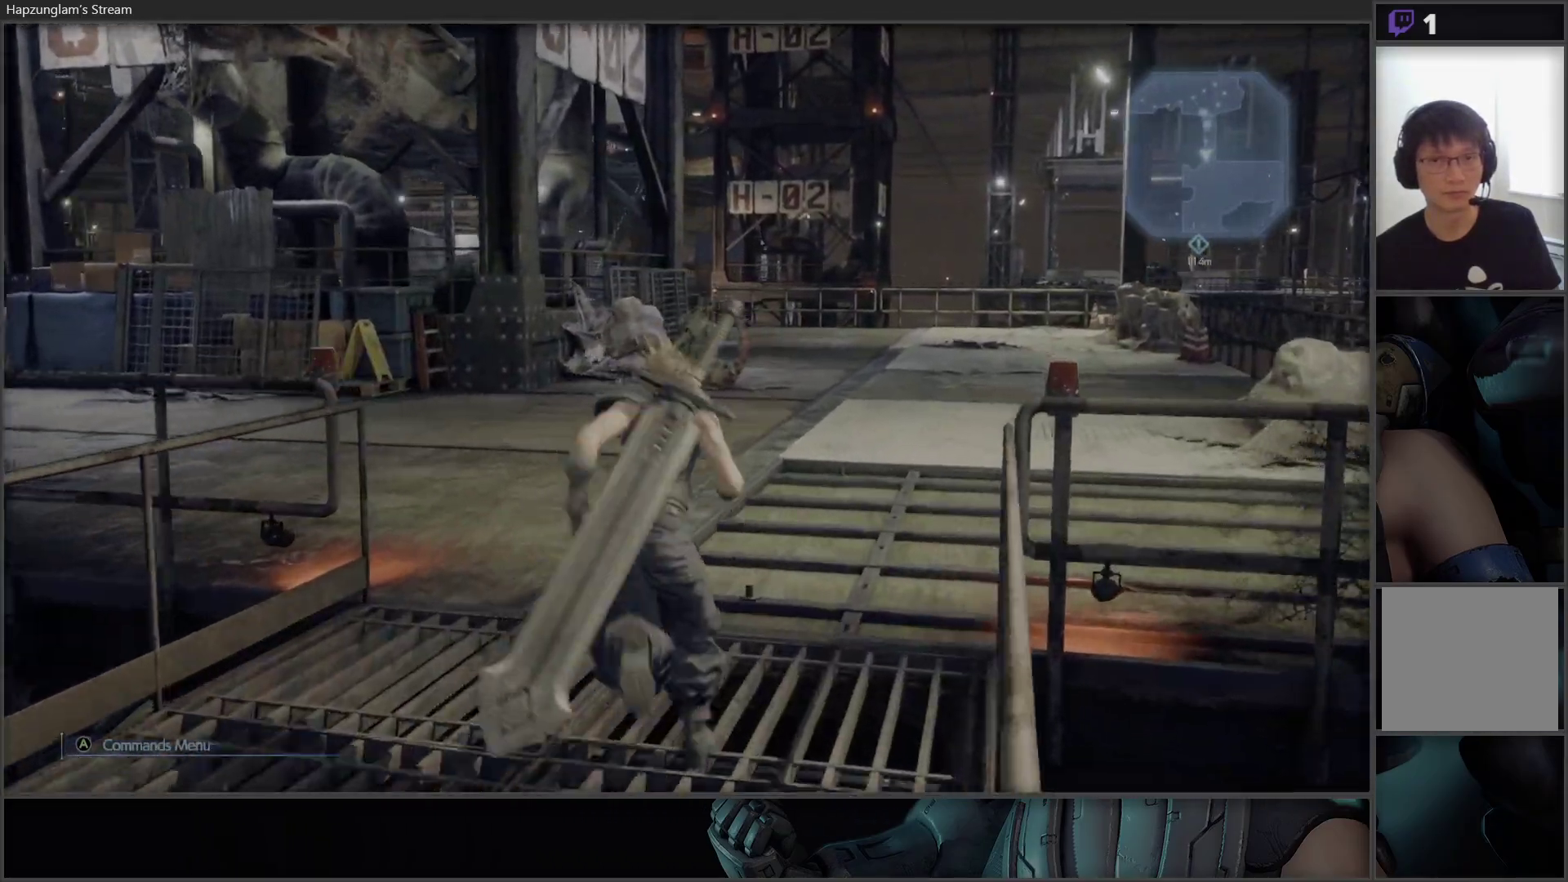
{"buttons": [], "left_stick": "up-right", "right_stick": "center", "events": [[100, "right_stick", "down-left"], [250, "right_stick", "center"], [467, "left_stick", "up-right"]]}
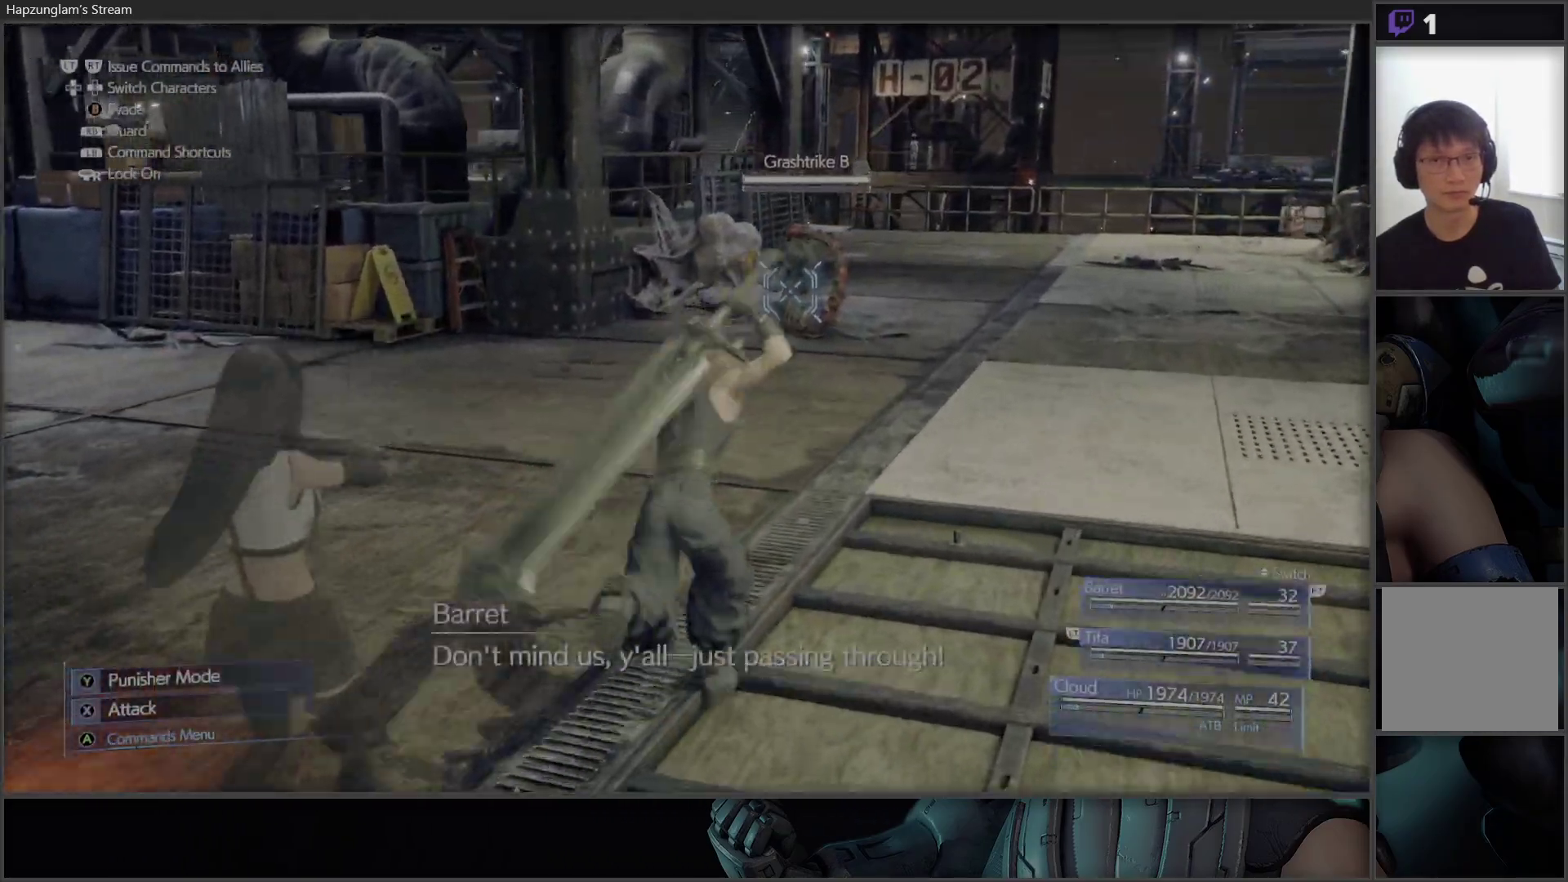
{"buttons": [], "left_stick": "up", "right_stick": "center", "events": [[333, "left_stick", "up"]]}
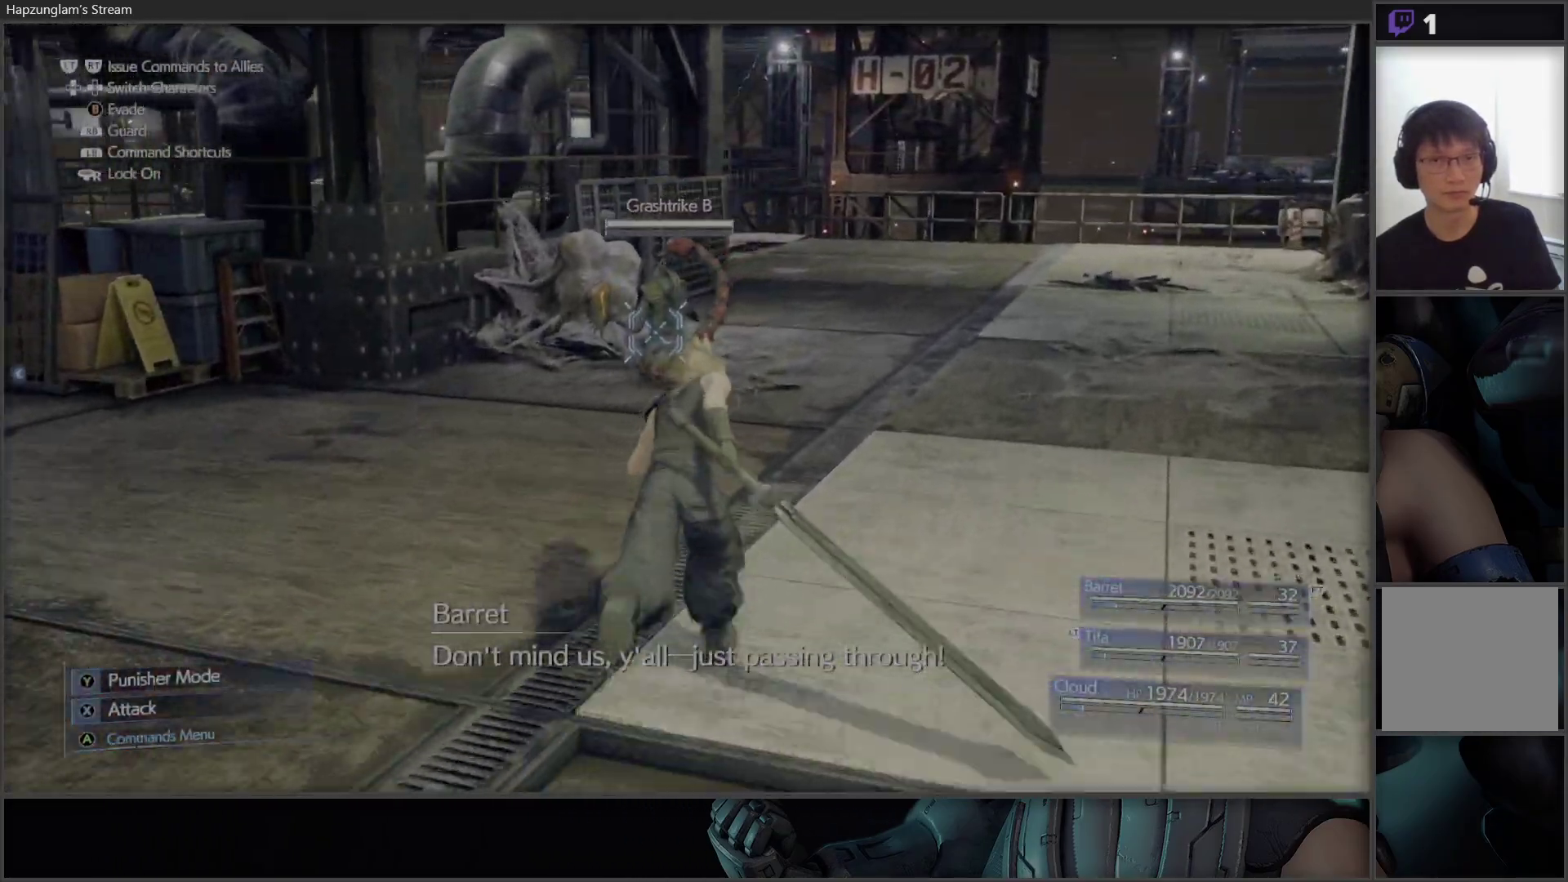
{"buttons": ["X"], "left_stick": "up", "right_stick": "center", "events": [[433, "X", "down"]]}
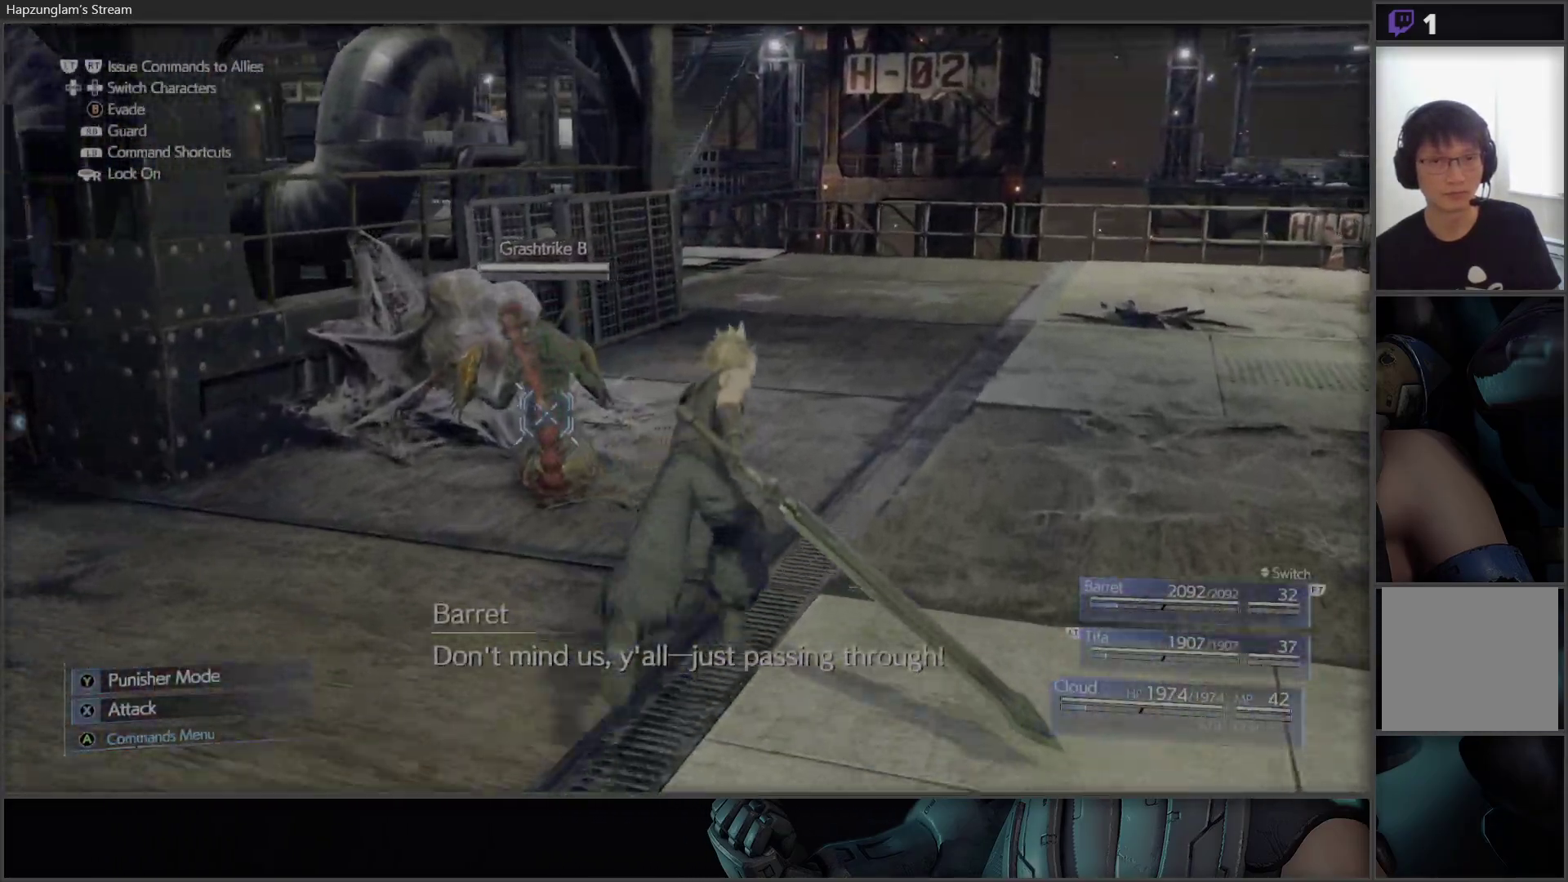
{"buttons": ["X"], "left_stick": "center", "right_stick": "center", "events": [[367, "left_stick", "center"]]}
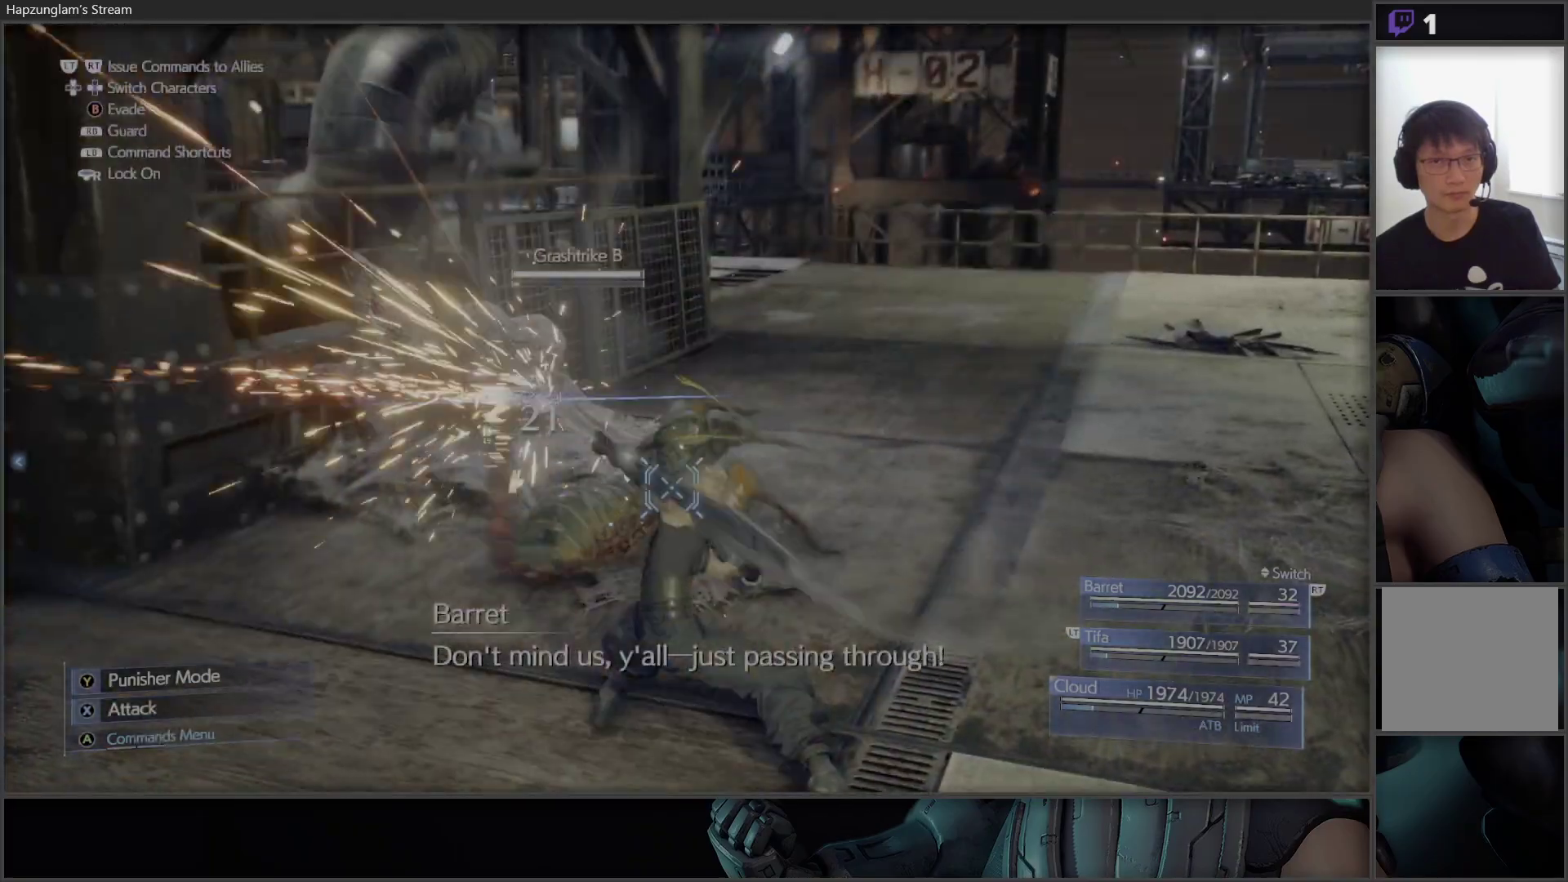
{"buttons": ["X"], "left_stick": "center", "right_stick": "center", "events": [[50, "X", "up"], [133, "X", "down"]]}
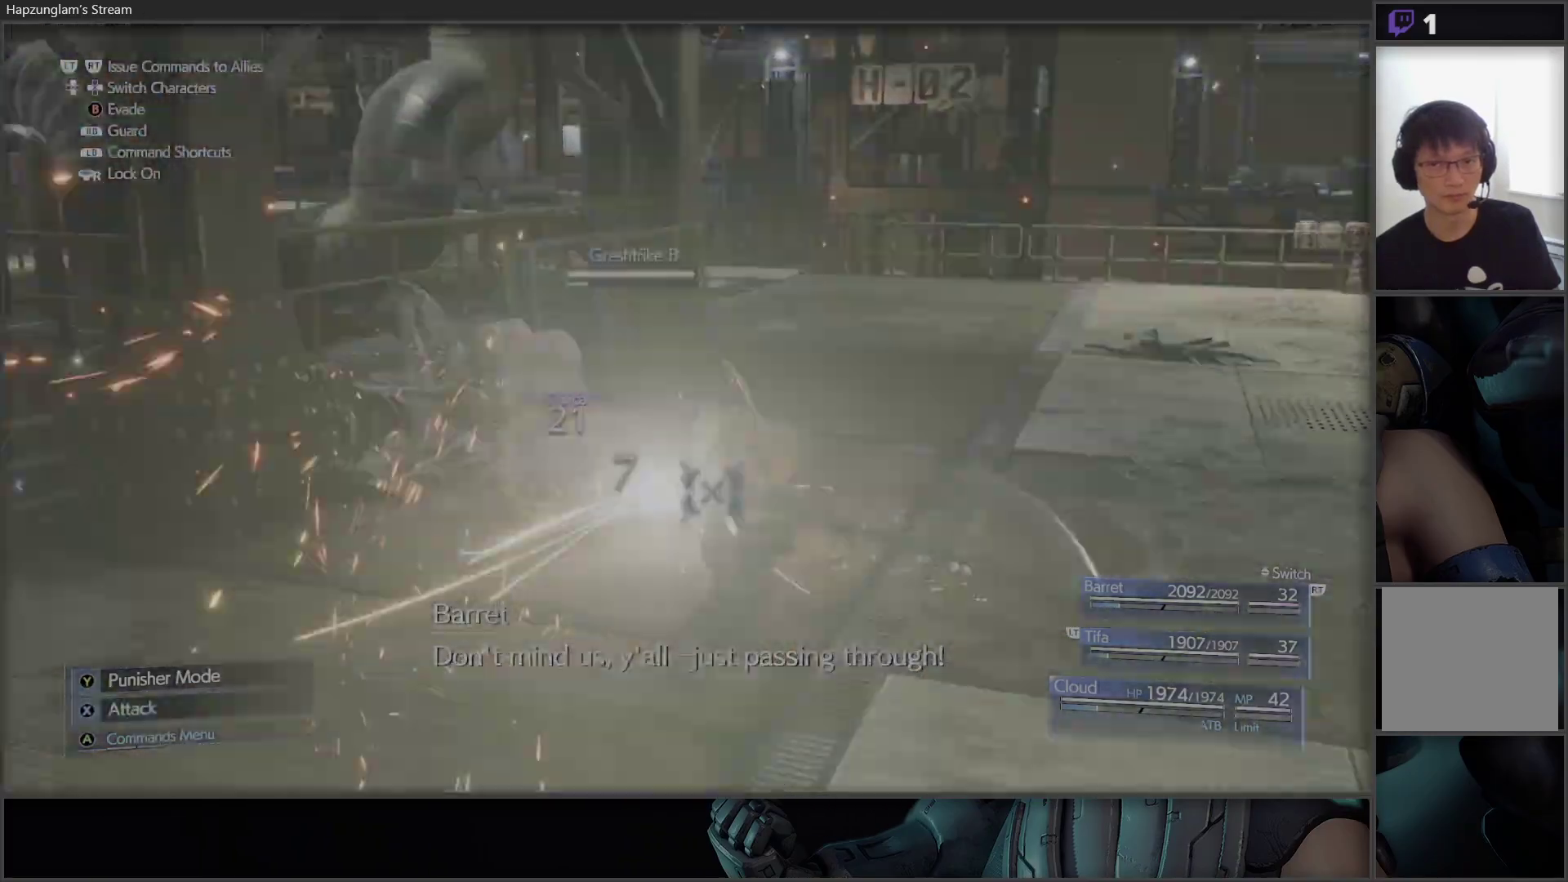
{"buttons": ["X"], "left_stick": "up", "right_stick": "center", "events": [[117, "X", "up"], [217, "X", "down"], [400, "left_stick", "up"]]}
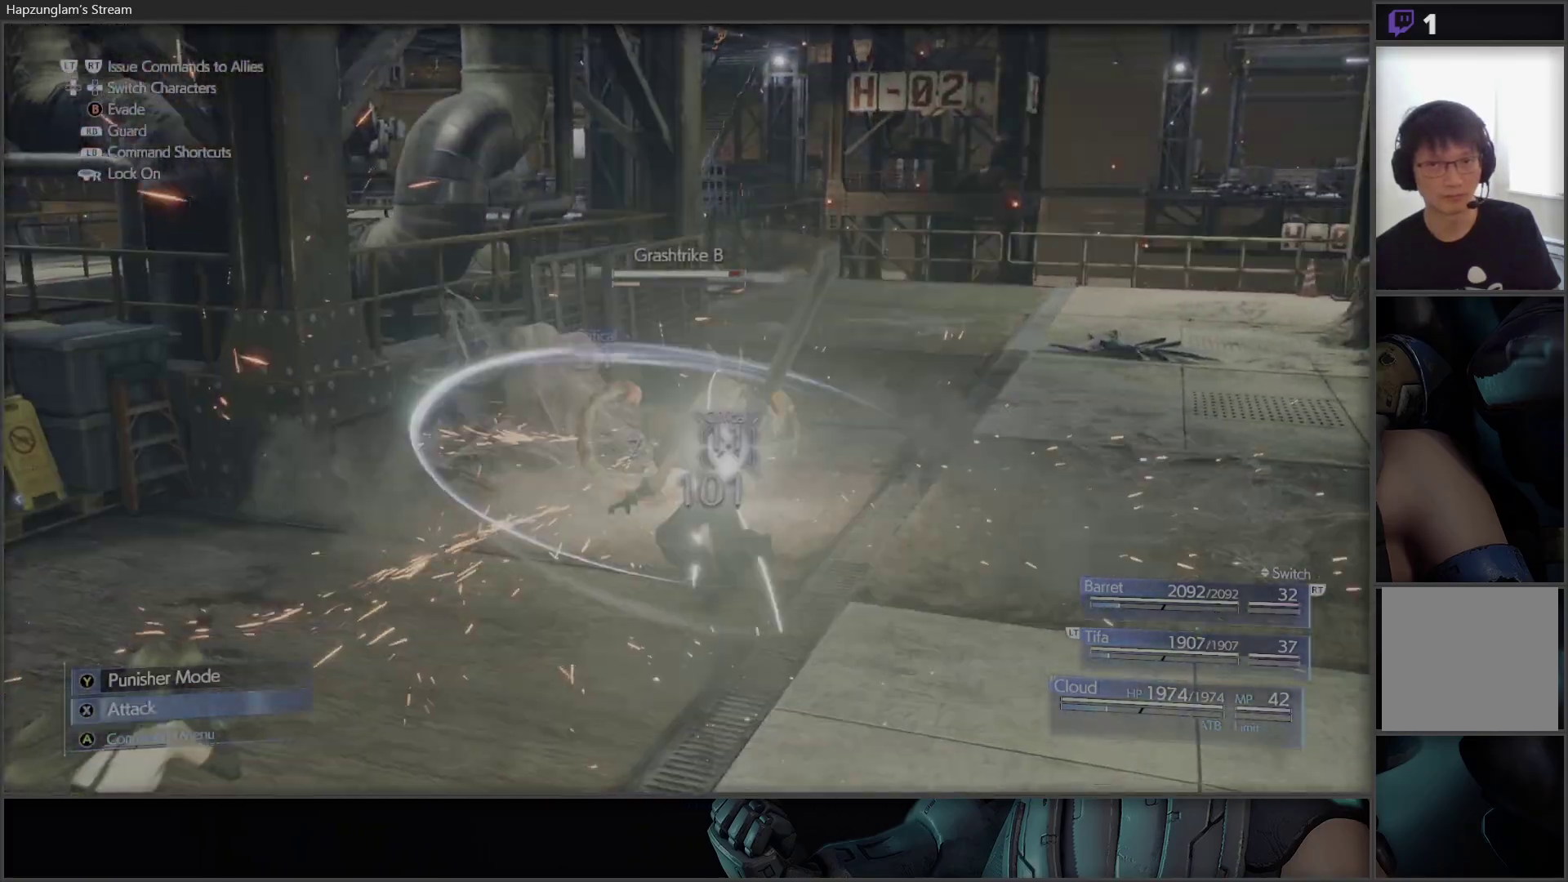
{"buttons": ["X"], "left_stick": "up", "right_stick": "center", "events": [[317, "X", "up"], [400, "X", "down"]]}
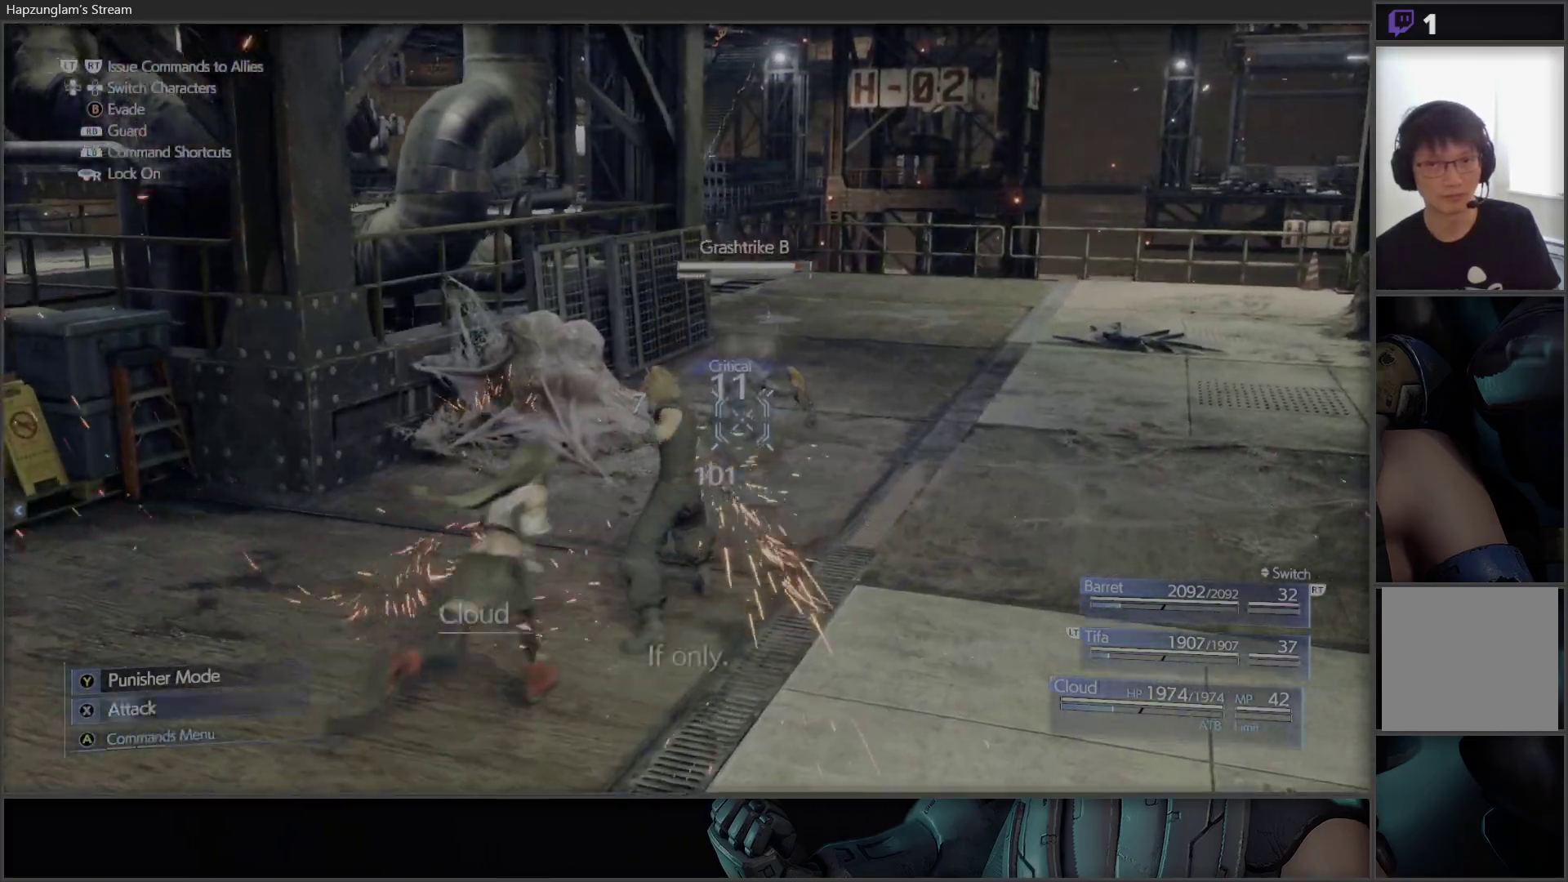
{"buttons": ["X"], "left_stick": "up", "right_stick": "center", "events": []}
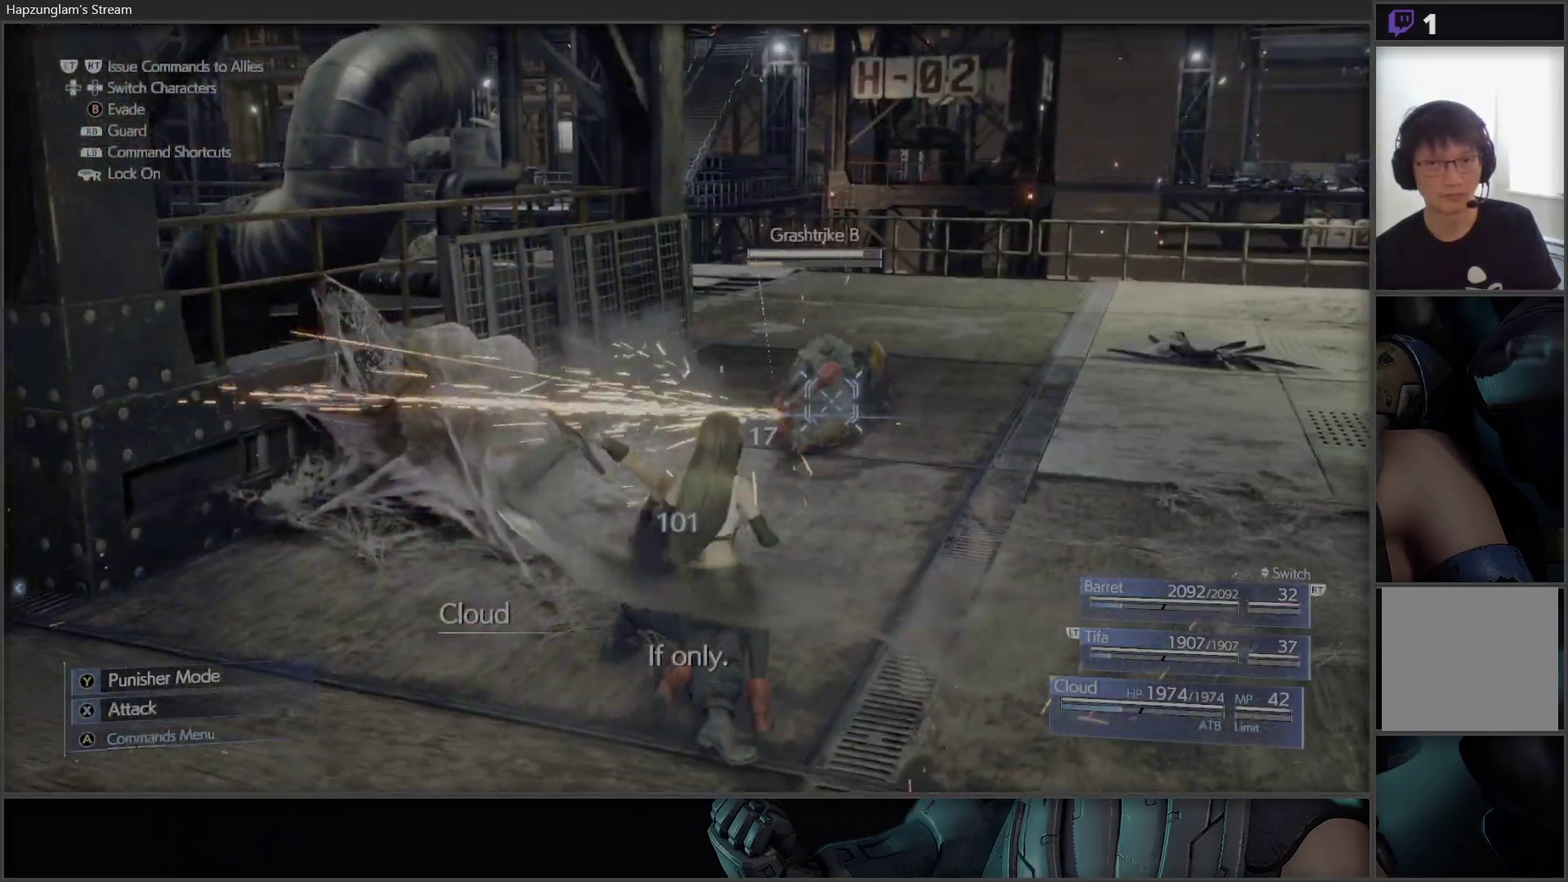
{"buttons": ["B"], "left_stick": "up", "right_stick": "center", "events": [[67, "X", "up"], [450, "B", "down"]]}
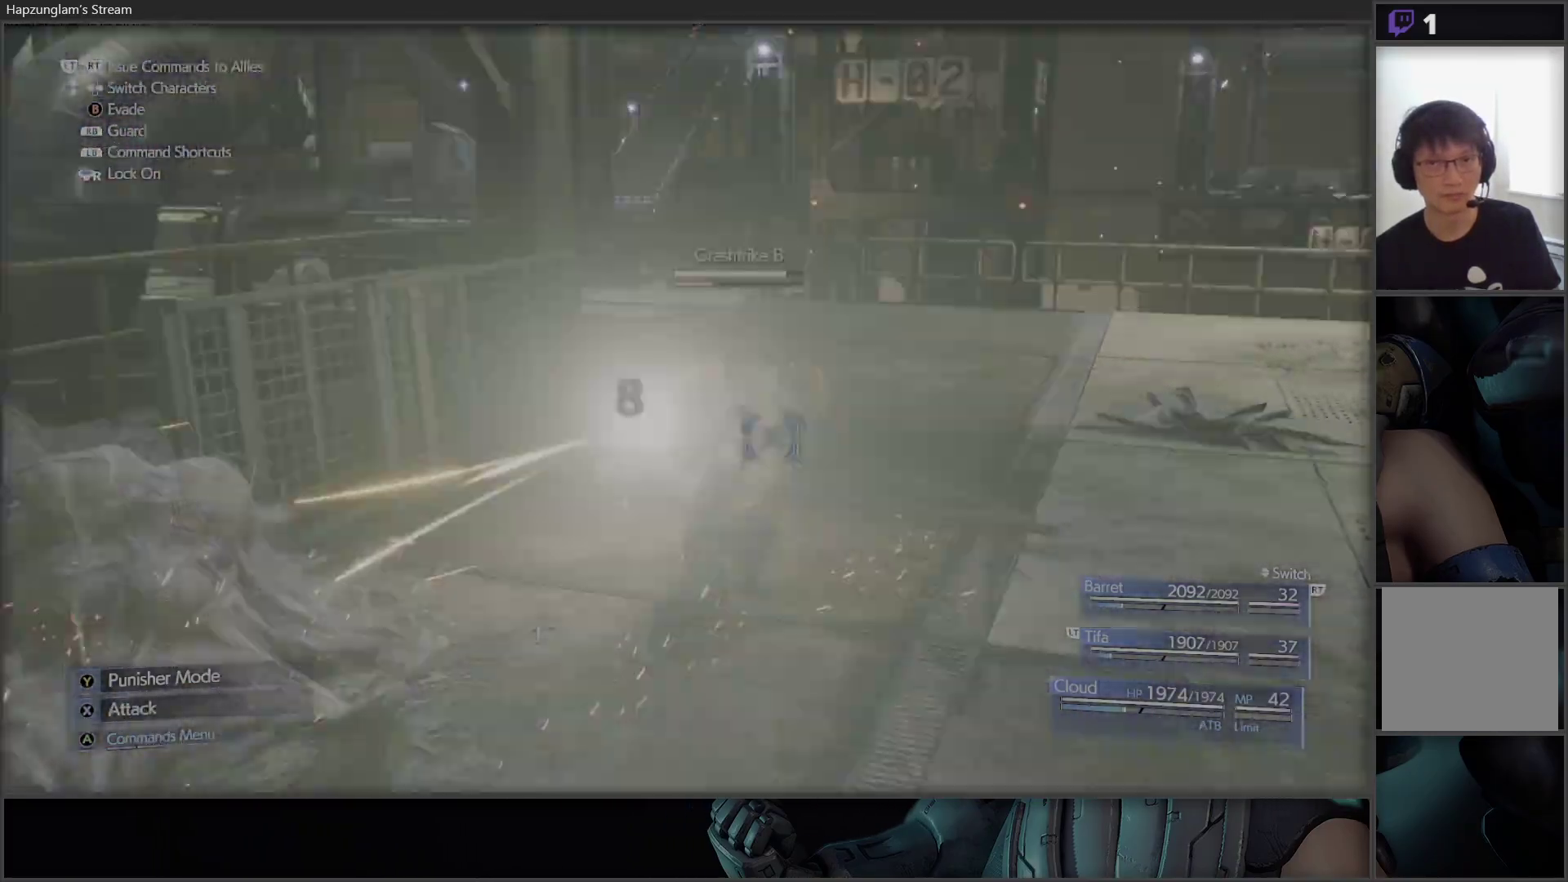
{"buttons": ["X"], "left_stick": "up", "right_stick": "center", "events": [[283, "B", "up"], [467, "X", "down"]]}
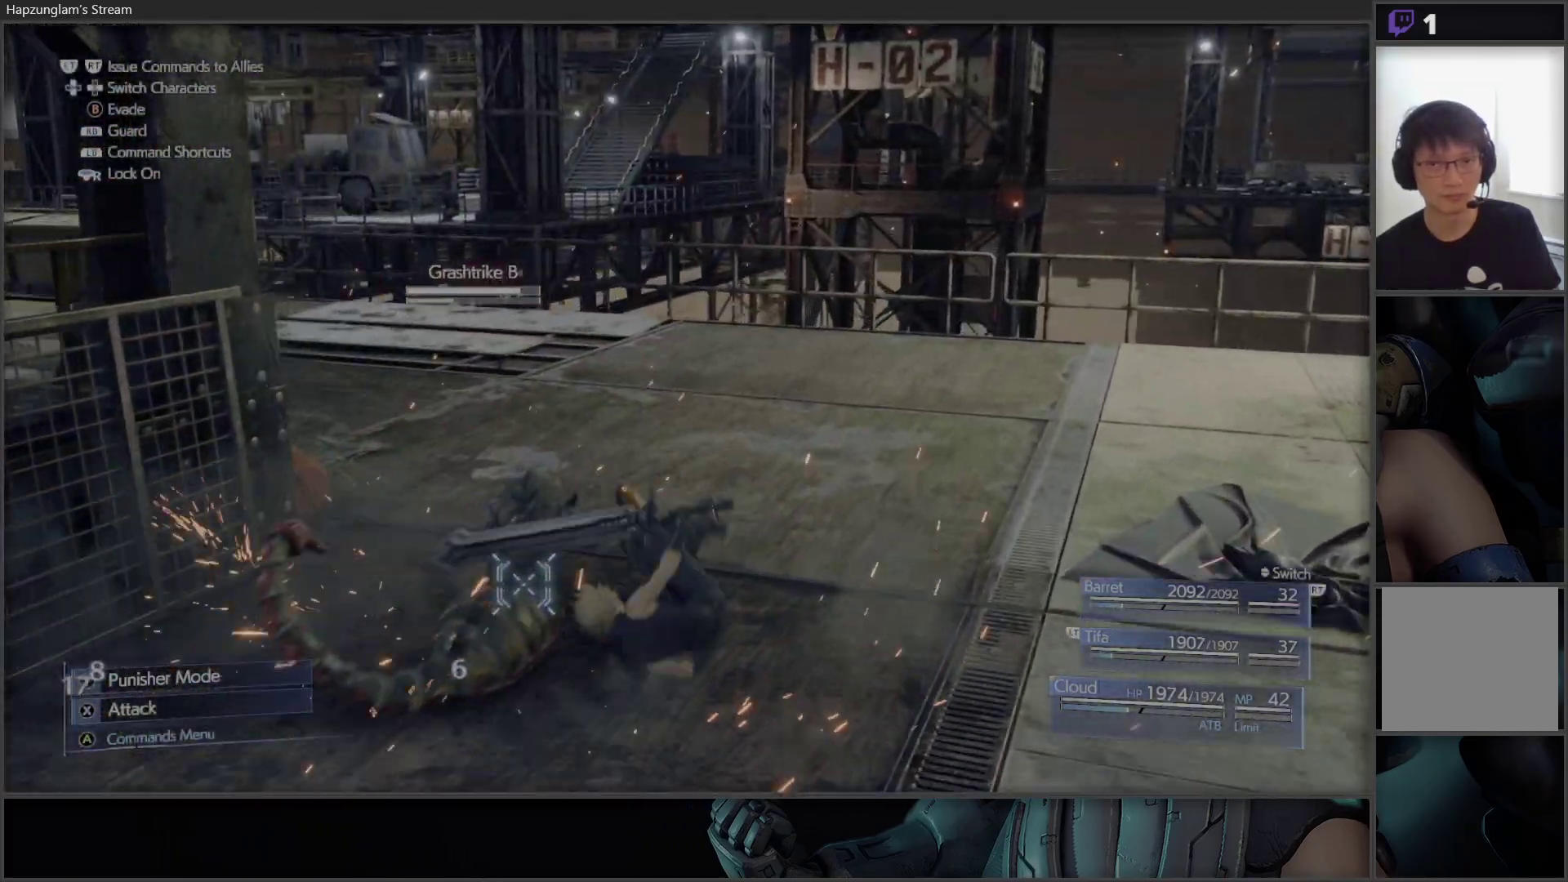
{"buttons": ["X"], "left_stick": "up-left", "right_stick": "center", "events": [[33, "left_stick", "left"], [83, "left_stick", "down-left"], [283, "X", "up"], [367, "X", "down"], [367, "left_stick", "up-left"]]}
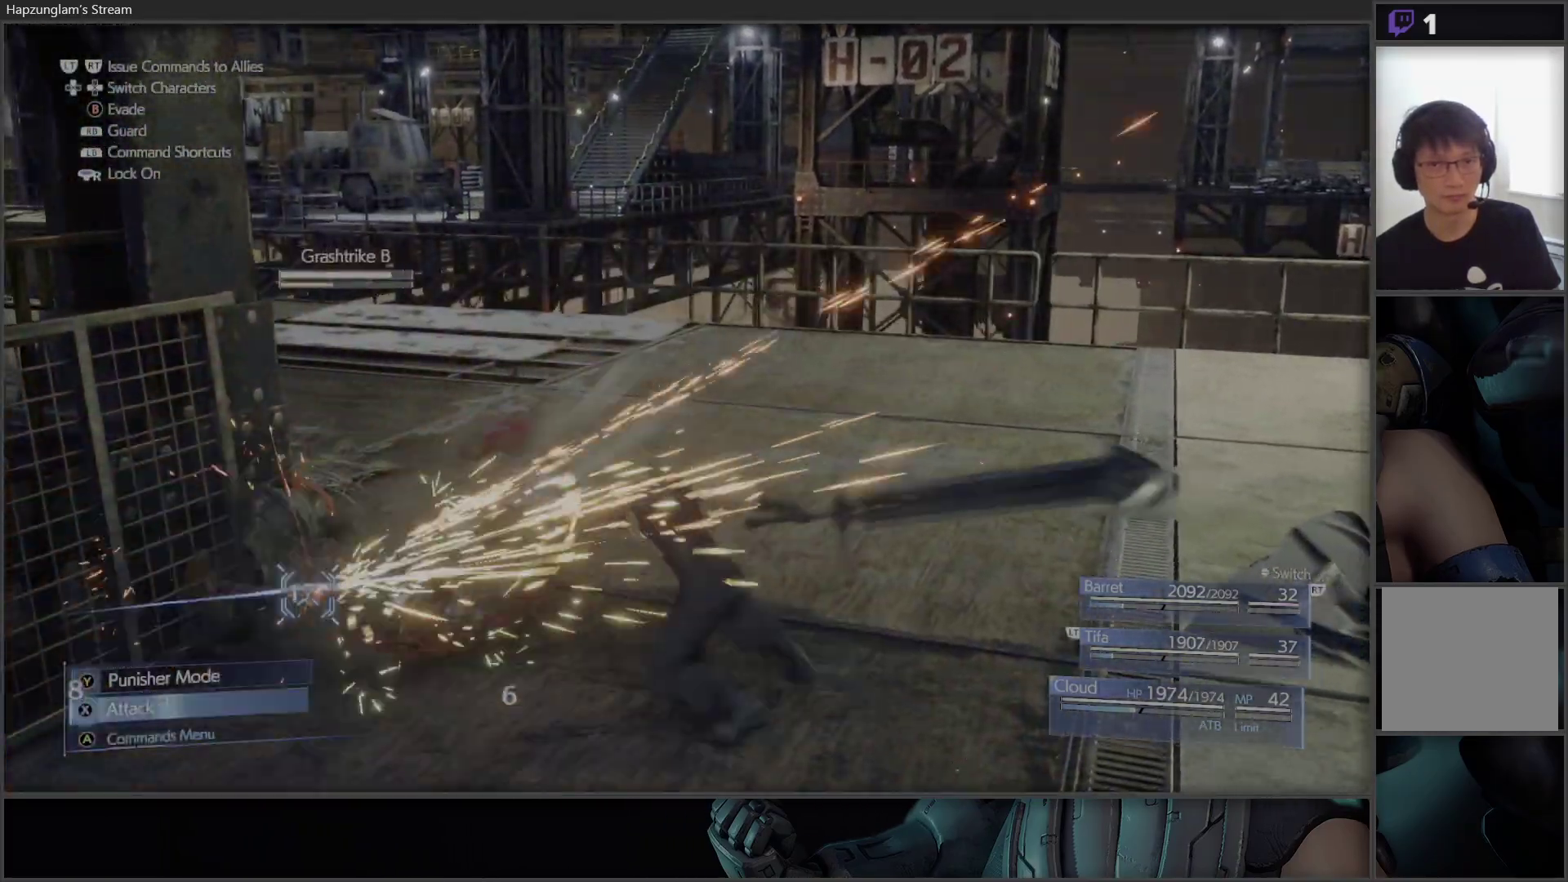
{"buttons": ["X"], "left_stick": "up-left", "right_stick": "center", "events": [[50, "X", "up"], [150, "X", "down"]]}
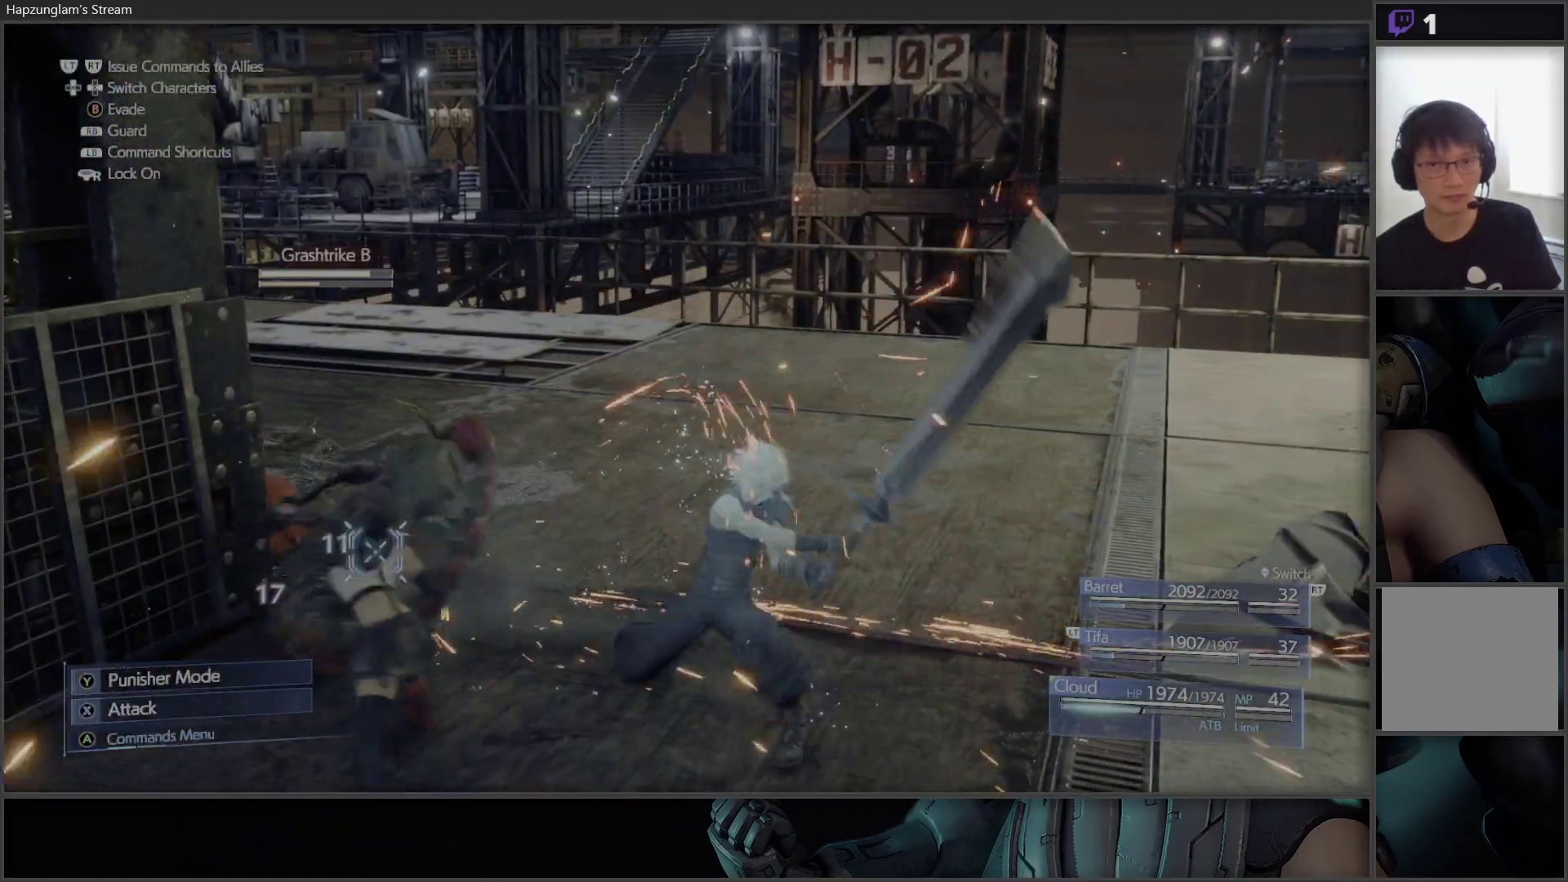
{"buttons": [], "left_stick": "center", "right_stick": "center", "events": [[183, "X", "up"], [267, "X", "down"], [383, "left_stick", "center"], [500, "X", "up"]]}